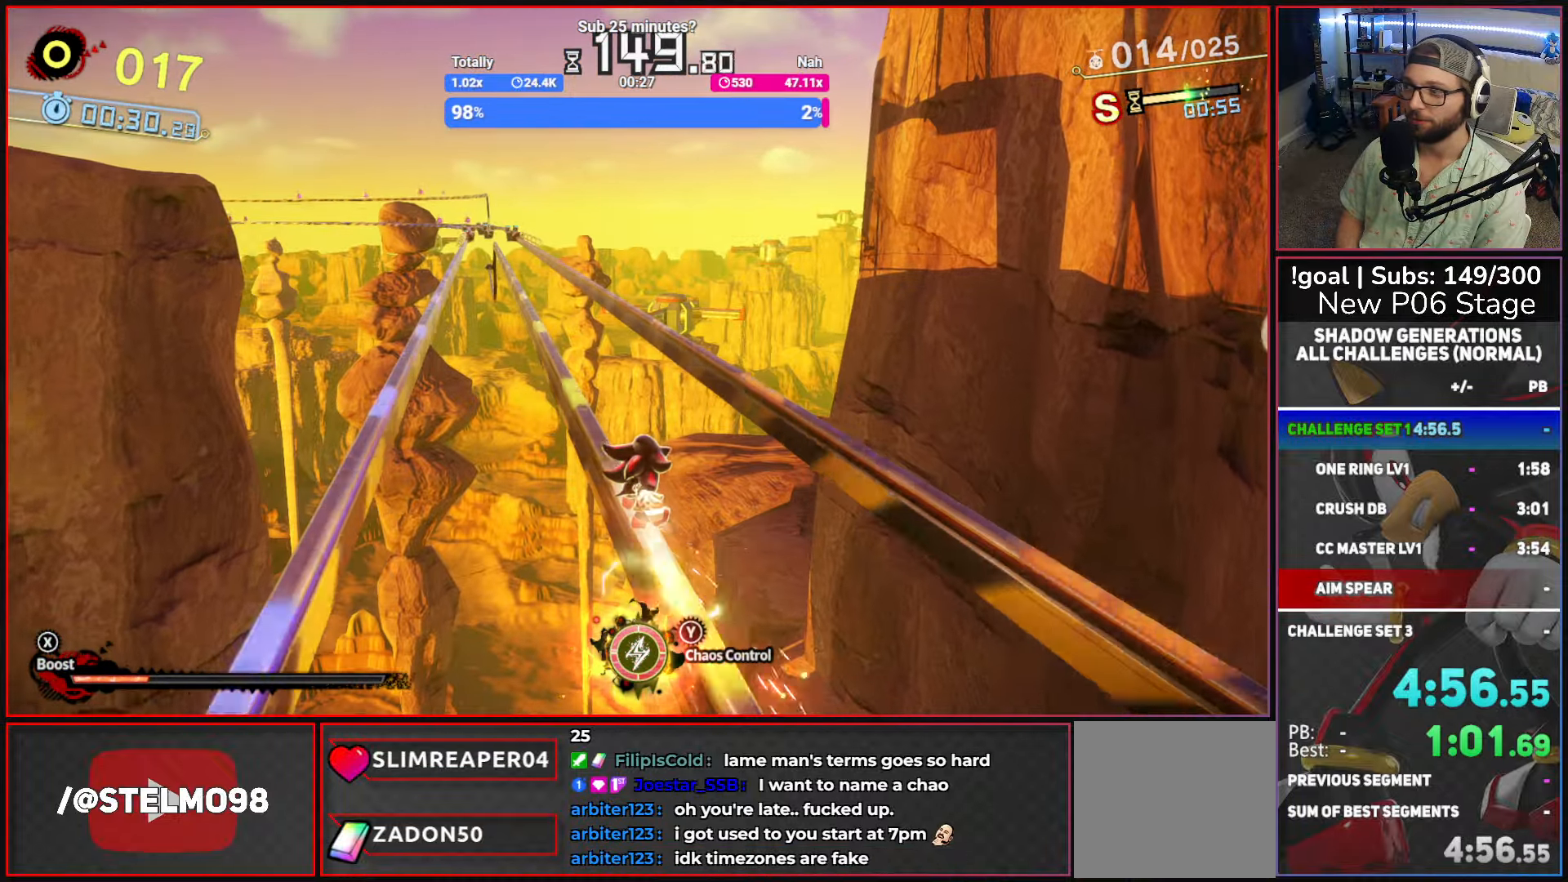
Gameplay with a controller (Xbox layout); each line is a JSON object with the inputs held at the frame after it. "events" lists button and stick changes between this image and that frame as [ms after this image, input, new state], when the widget could be followed in between.
{"buttons": [], "left_stick": "center", "right_stick": "center", "events": []}
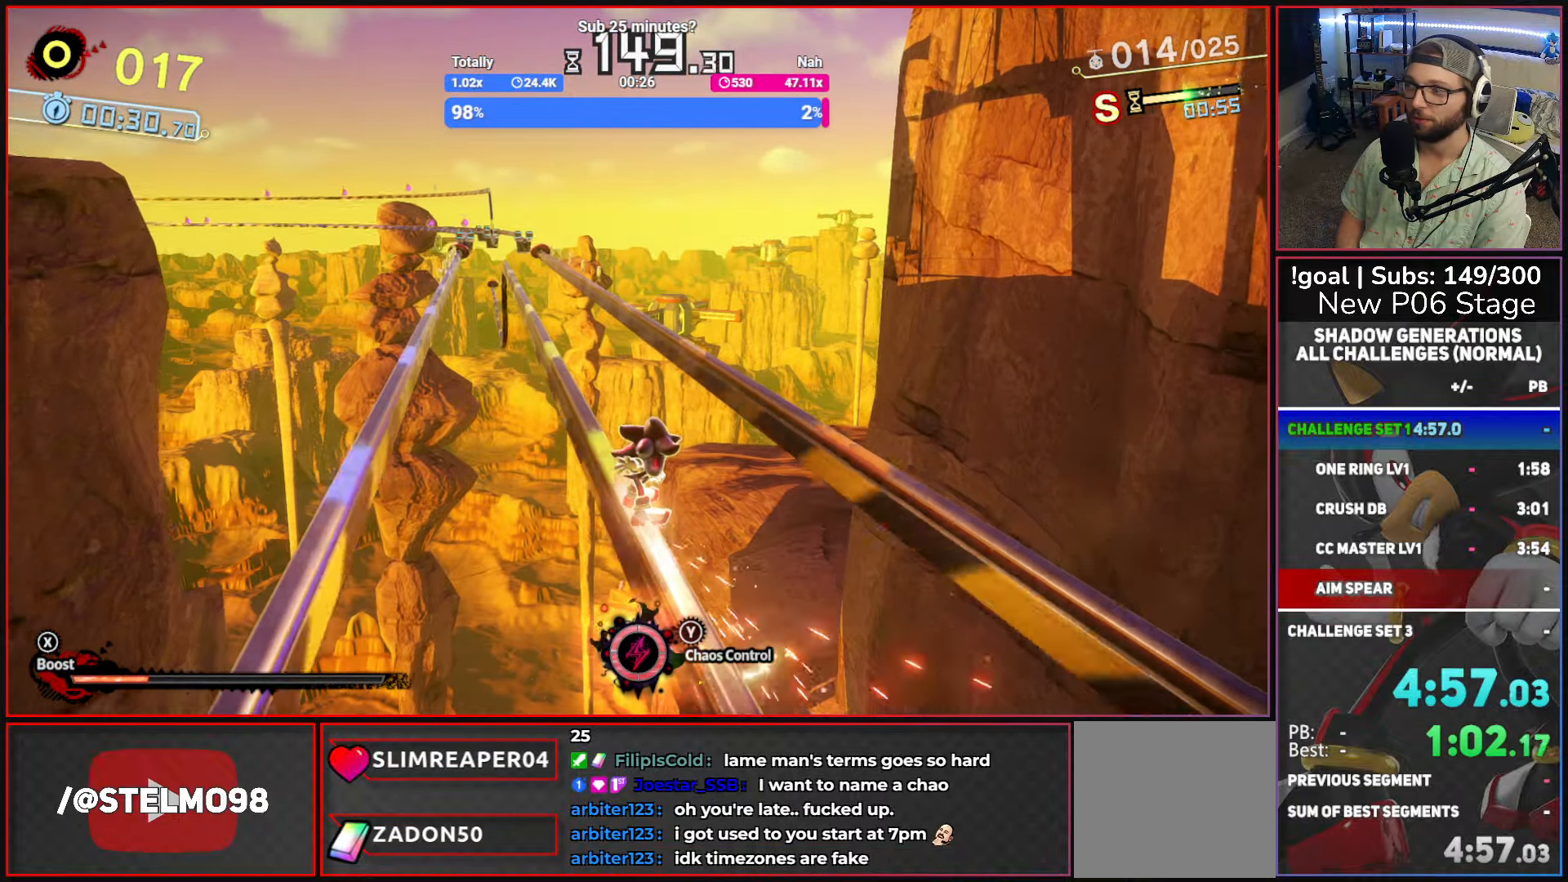
{"buttons": ["A"], "left_stick": "center", "right_stick": "center", "events": [[434, "A", "down"]]}
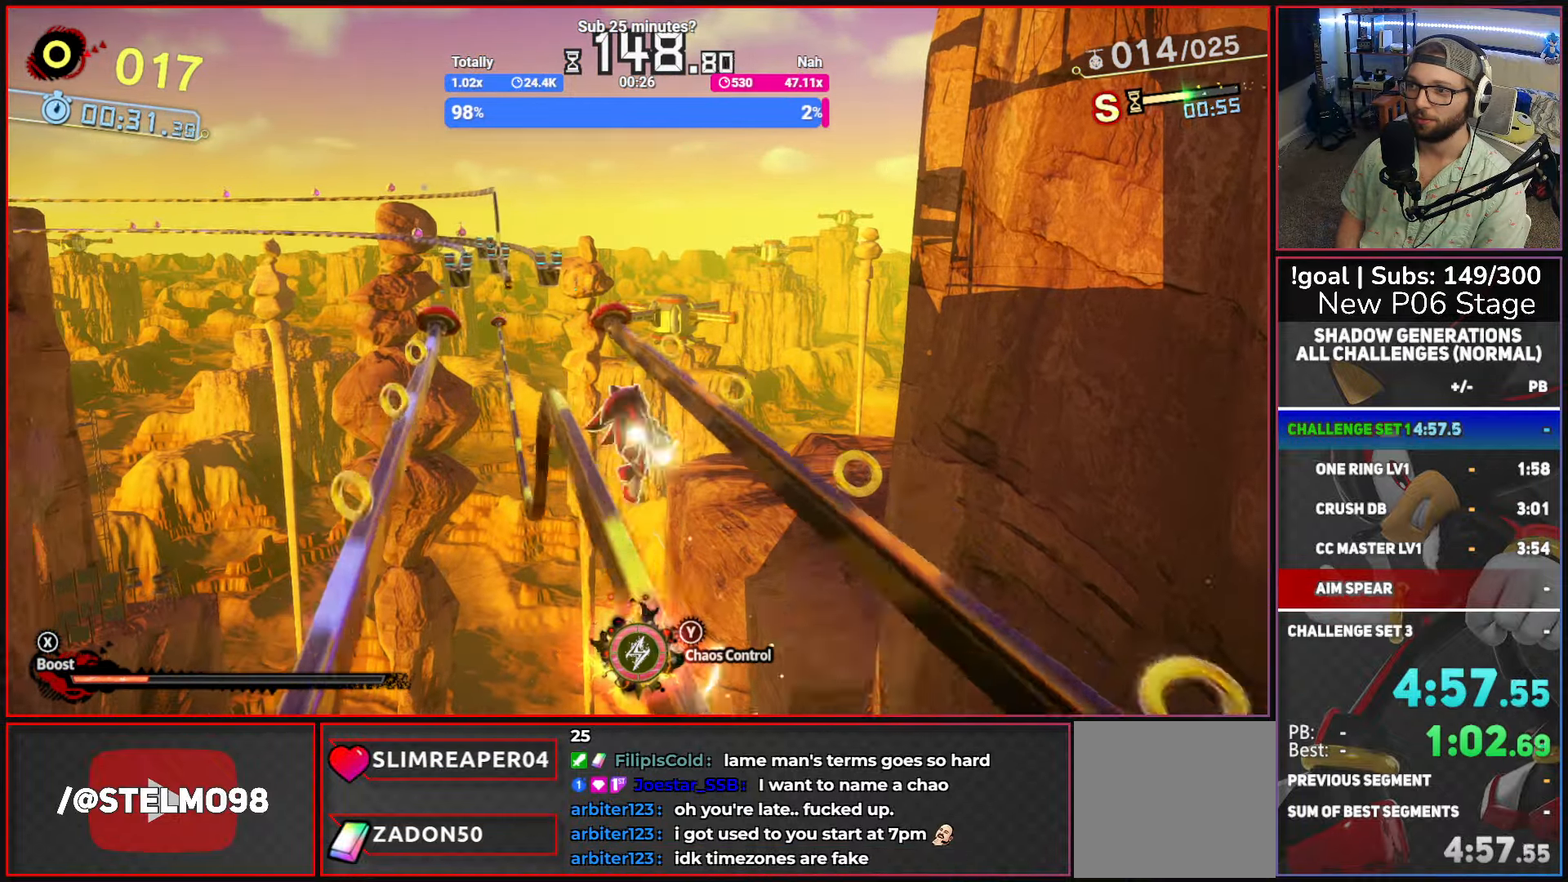
{"buttons": ["A"], "left_stick": "center", "right_stick": "center", "events": [[334, "A", "up"], [500, "A", "down"]]}
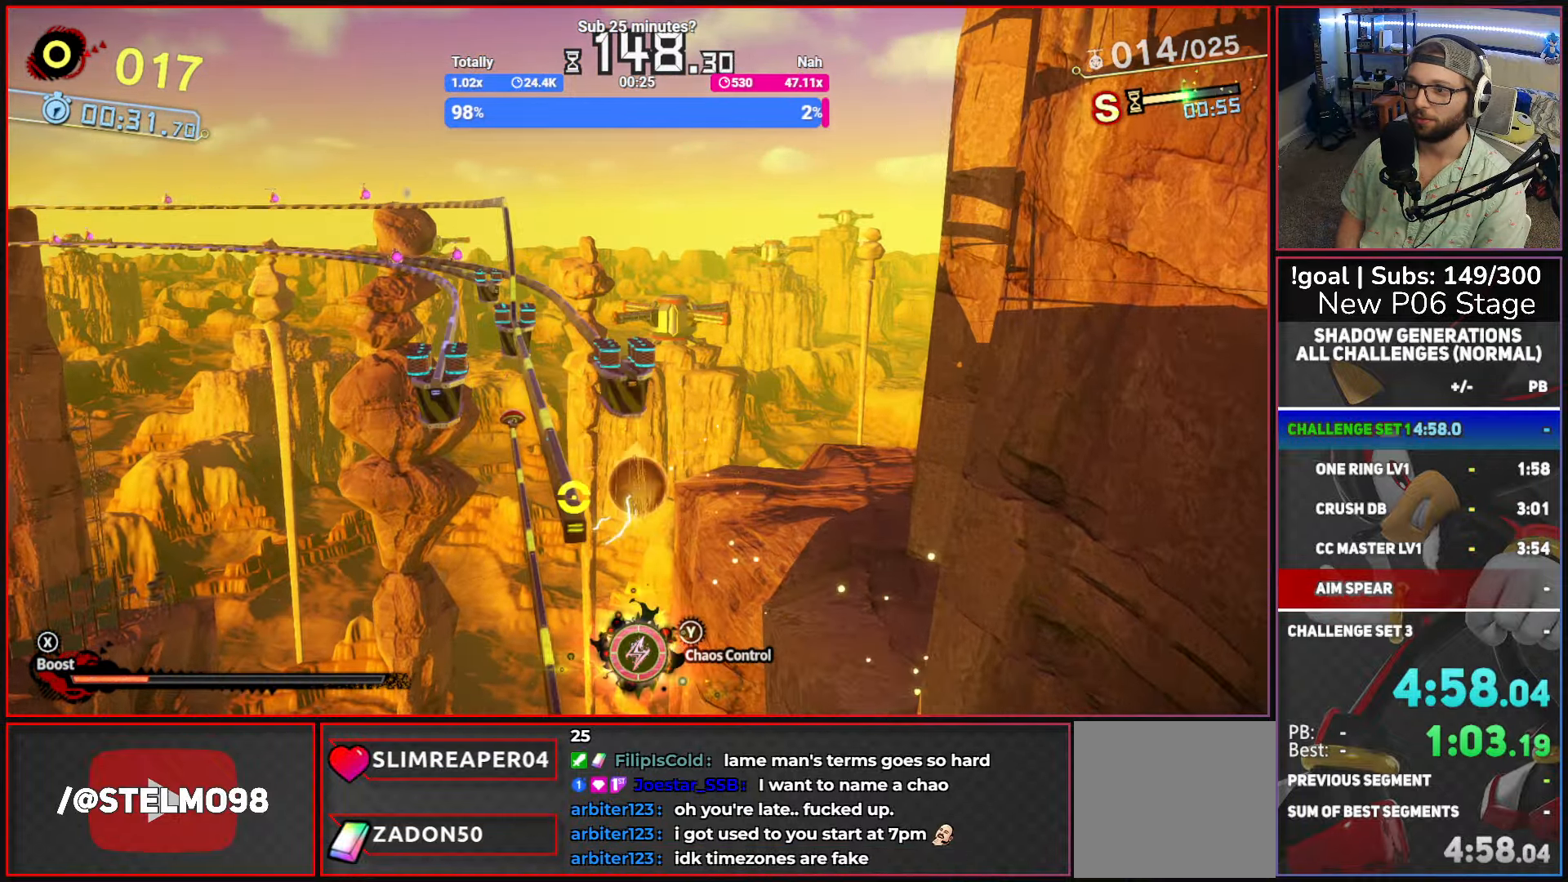
{"buttons": ["A", "L2"], "left_stick": "center", "right_stick": "center", "events": [[167, "A", "up"], [267, "A", "down"], [467, "L2", "down"]]}
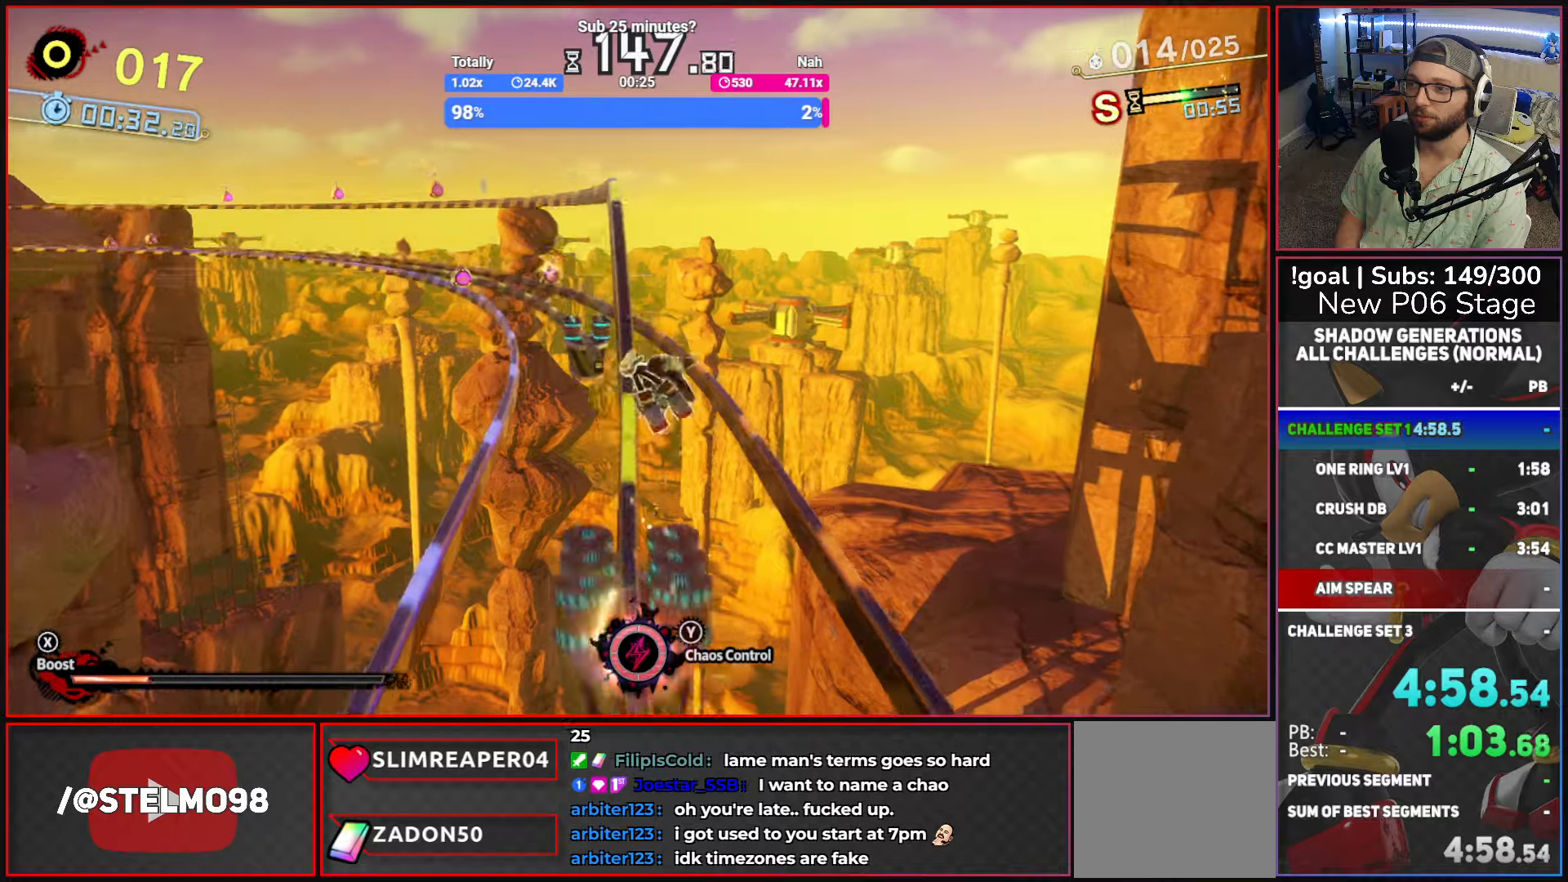
{"buttons": [], "left_stick": "up", "right_stick": "center", "events": [[117, "A", "up"], [317, "L2", "up"], [400, "left_stick", "up"]]}
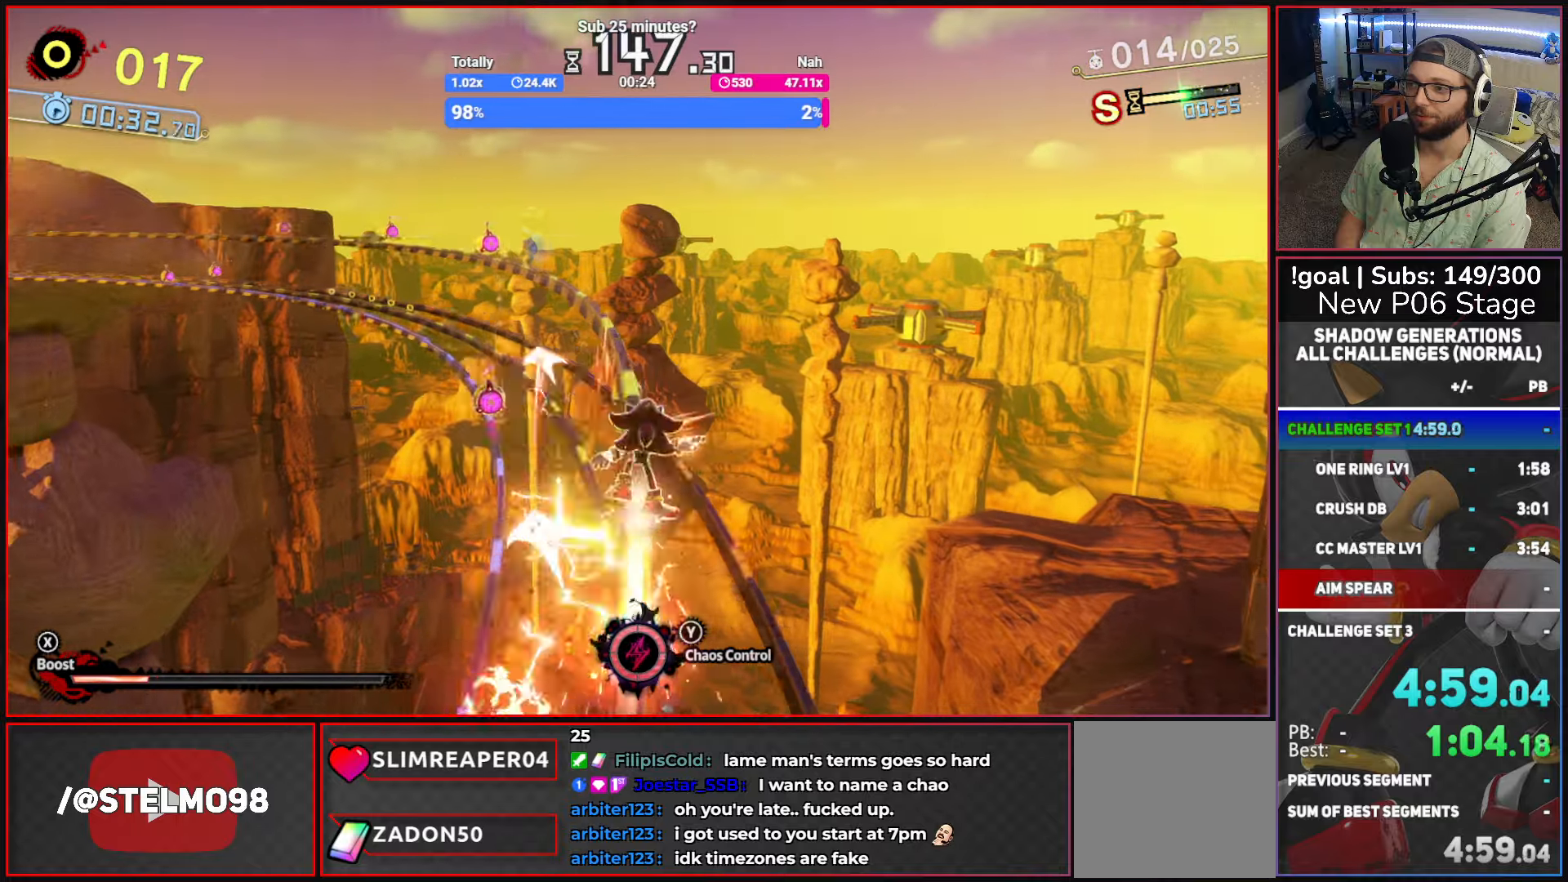
{"buttons": ["L2"], "left_stick": "up", "right_stick": "center", "events": [[434, "L2", "down"]]}
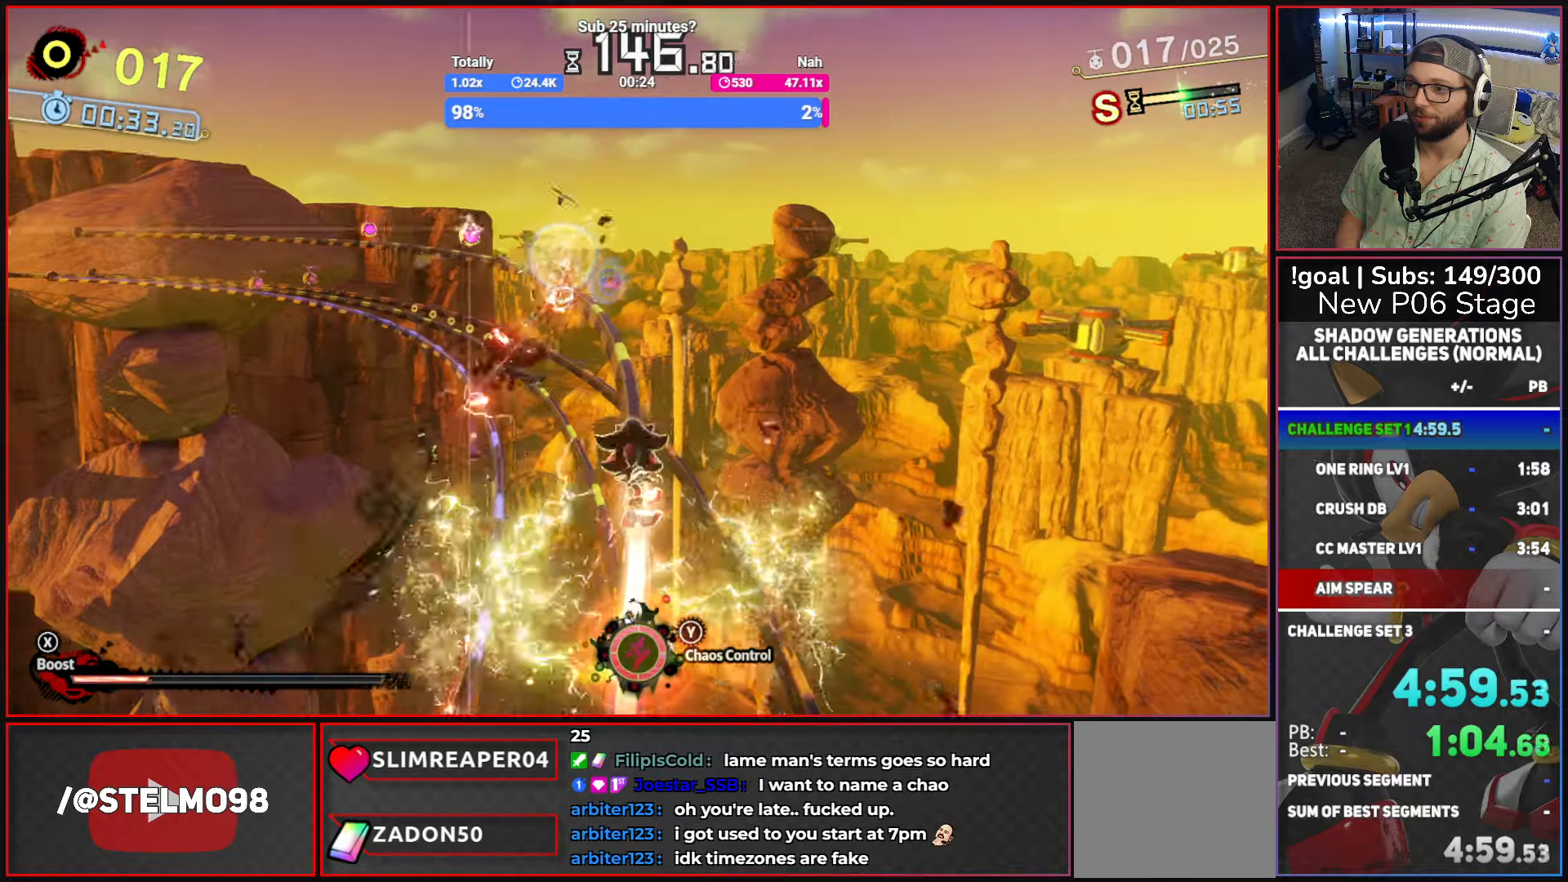
{"buttons": ["X"], "left_stick": "up", "right_stick": "center", "events": [[317, "L2", "up"], [317, "X", "down"]]}
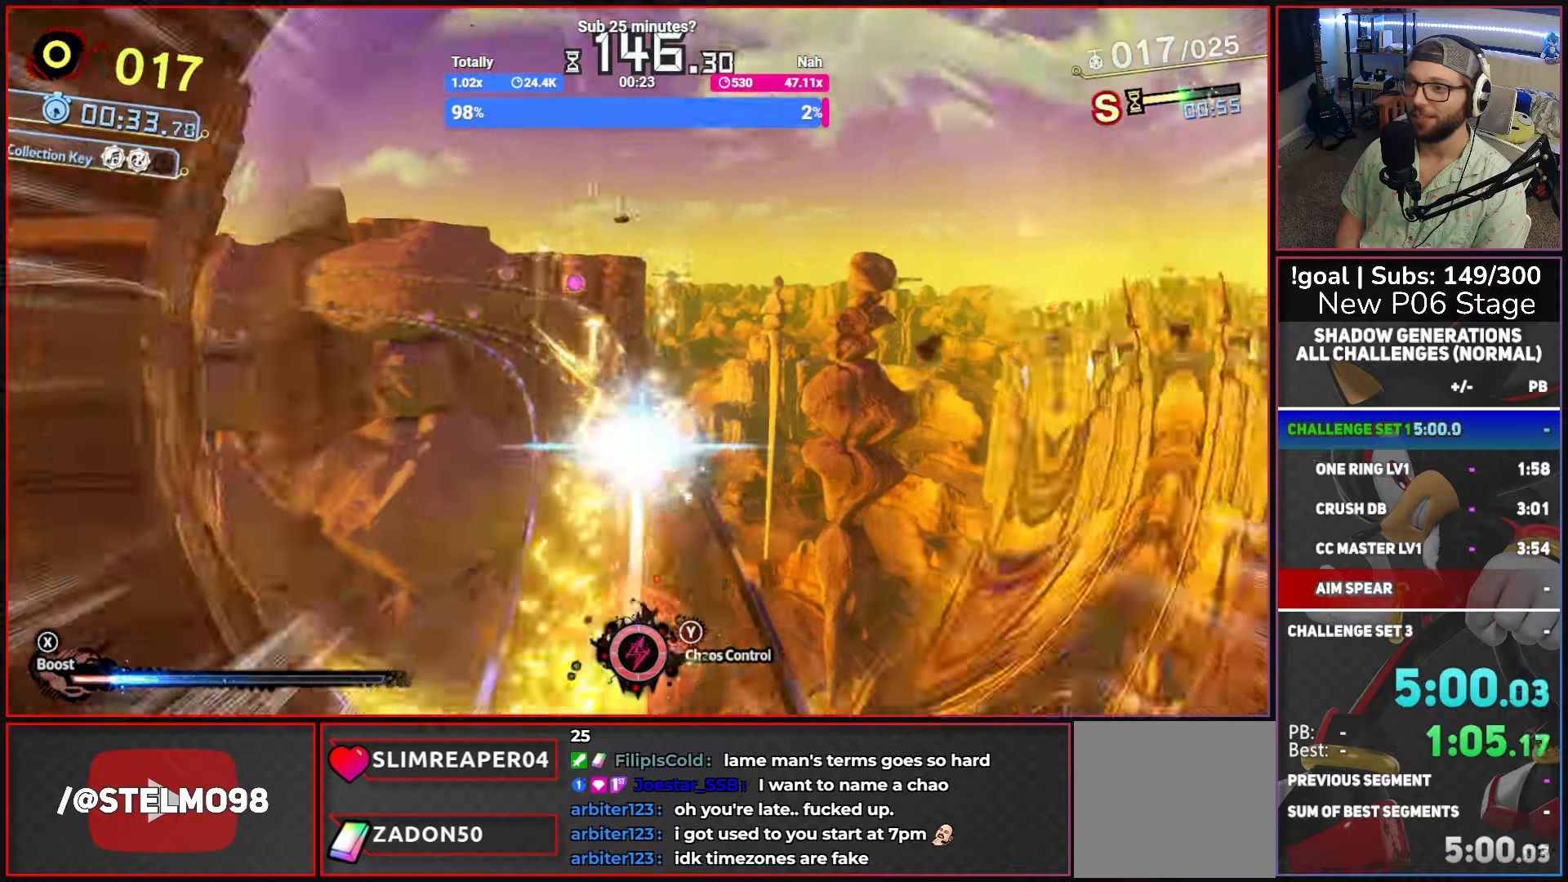
{"buttons": ["X", "L2"], "left_stick": "up", "right_stick": "center", "events": [[350, "L2", "down"]]}
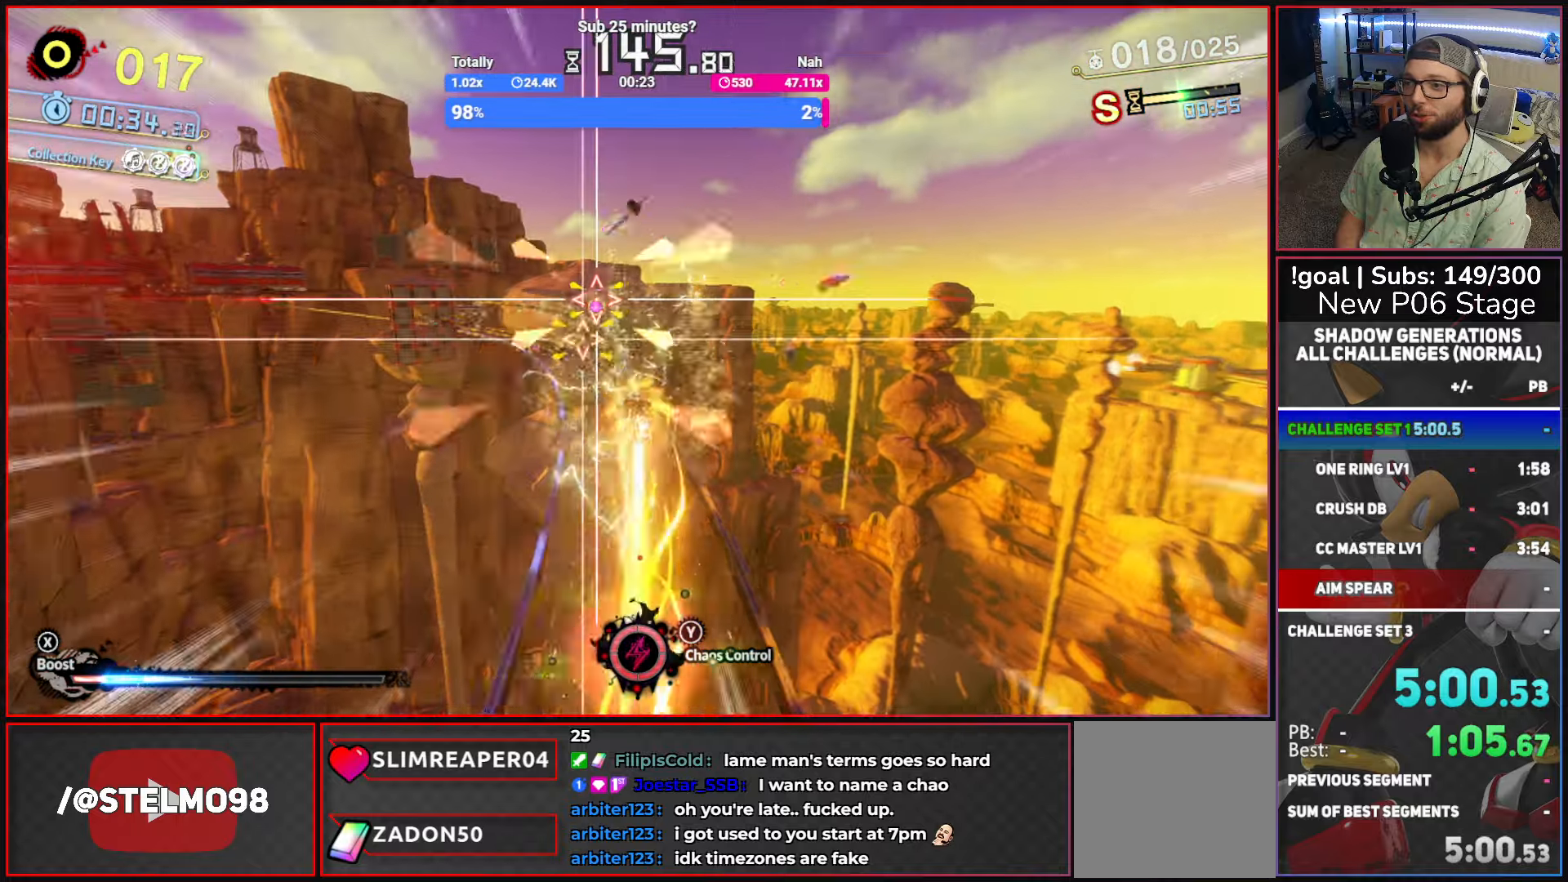
{"buttons": ["X"], "left_stick": "up", "right_stick": "center", "events": [[200, "L2", "up"]]}
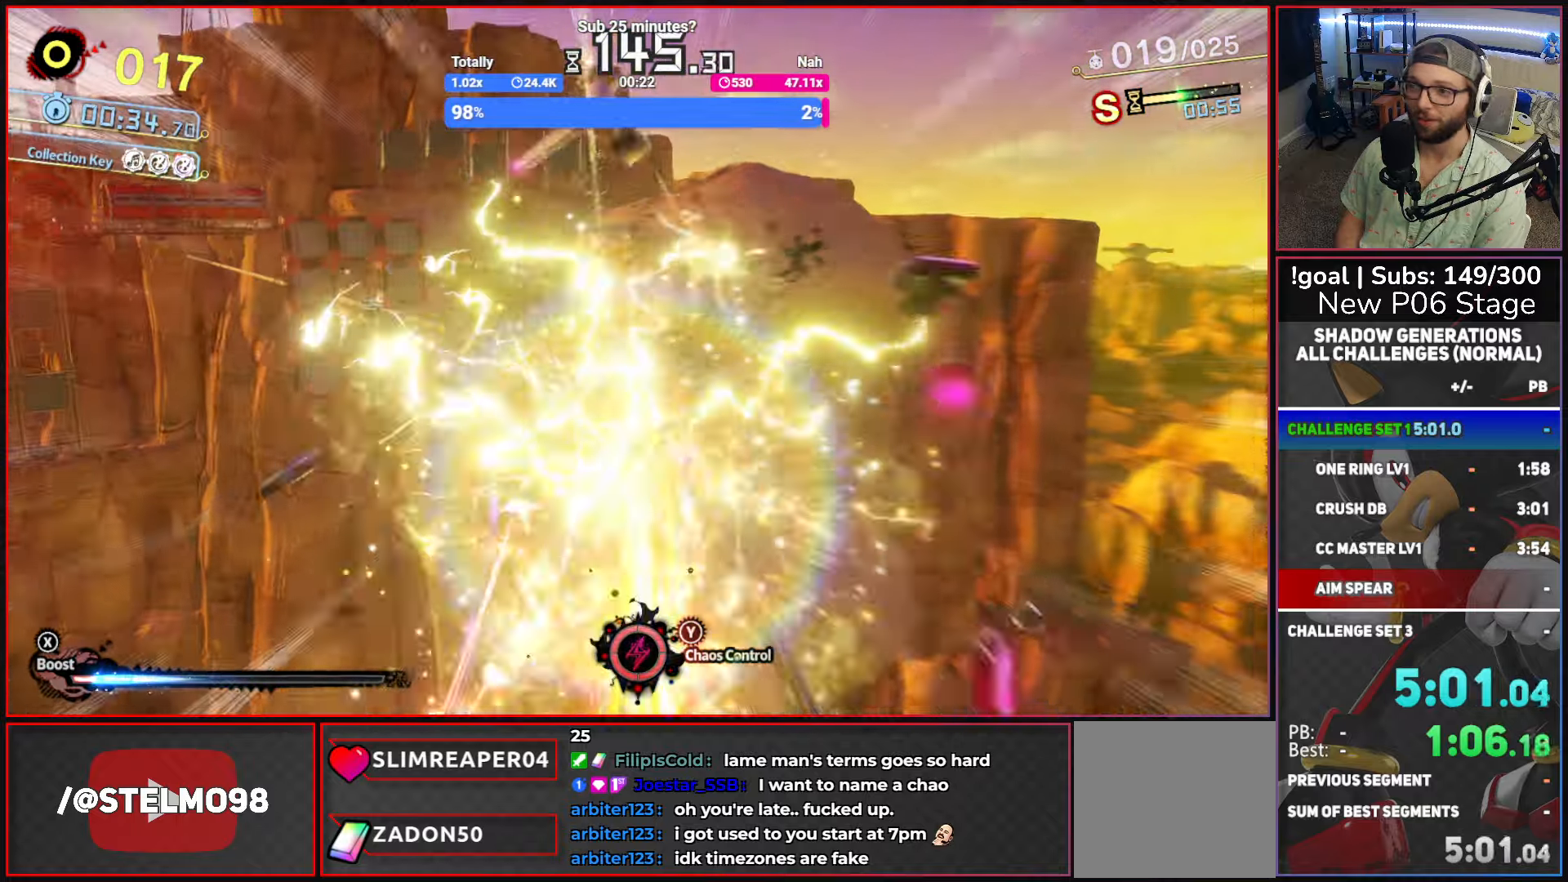
{"buttons": ["X"], "left_stick": "up", "right_stick": "center", "events": []}
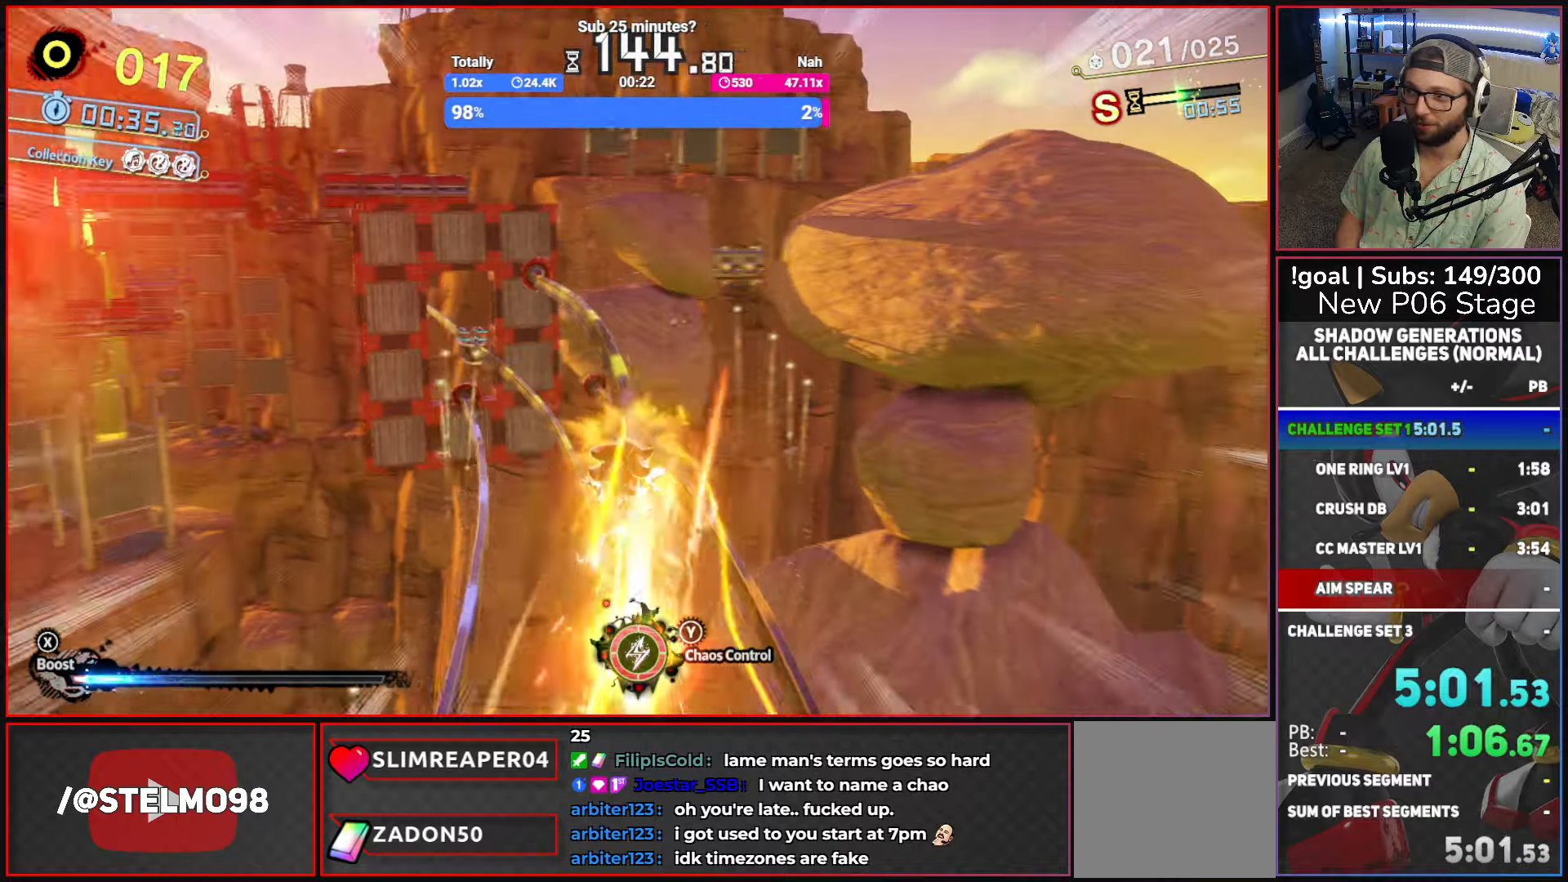
{"buttons": ["X"], "left_stick": "up", "right_stick": "center", "events": [[334, "A", "down"], [500, "A", "up"]]}
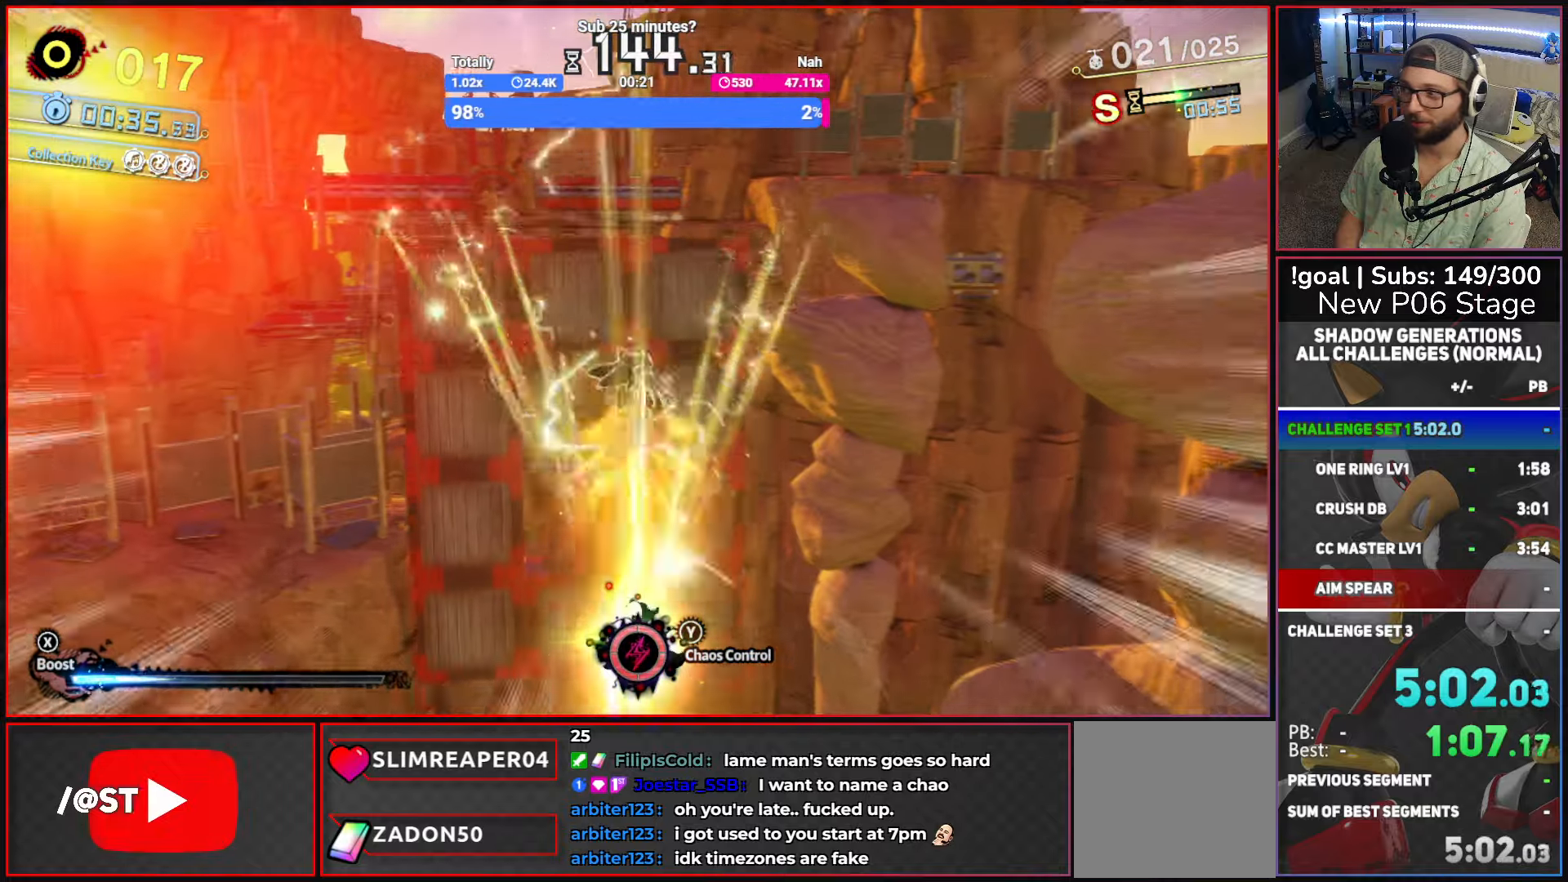
{"buttons": [], "left_stick": "up", "right_stick": "center", "events": [[34, "X", "up"], [334, "B", "down"], [500, "B", "up"]]}
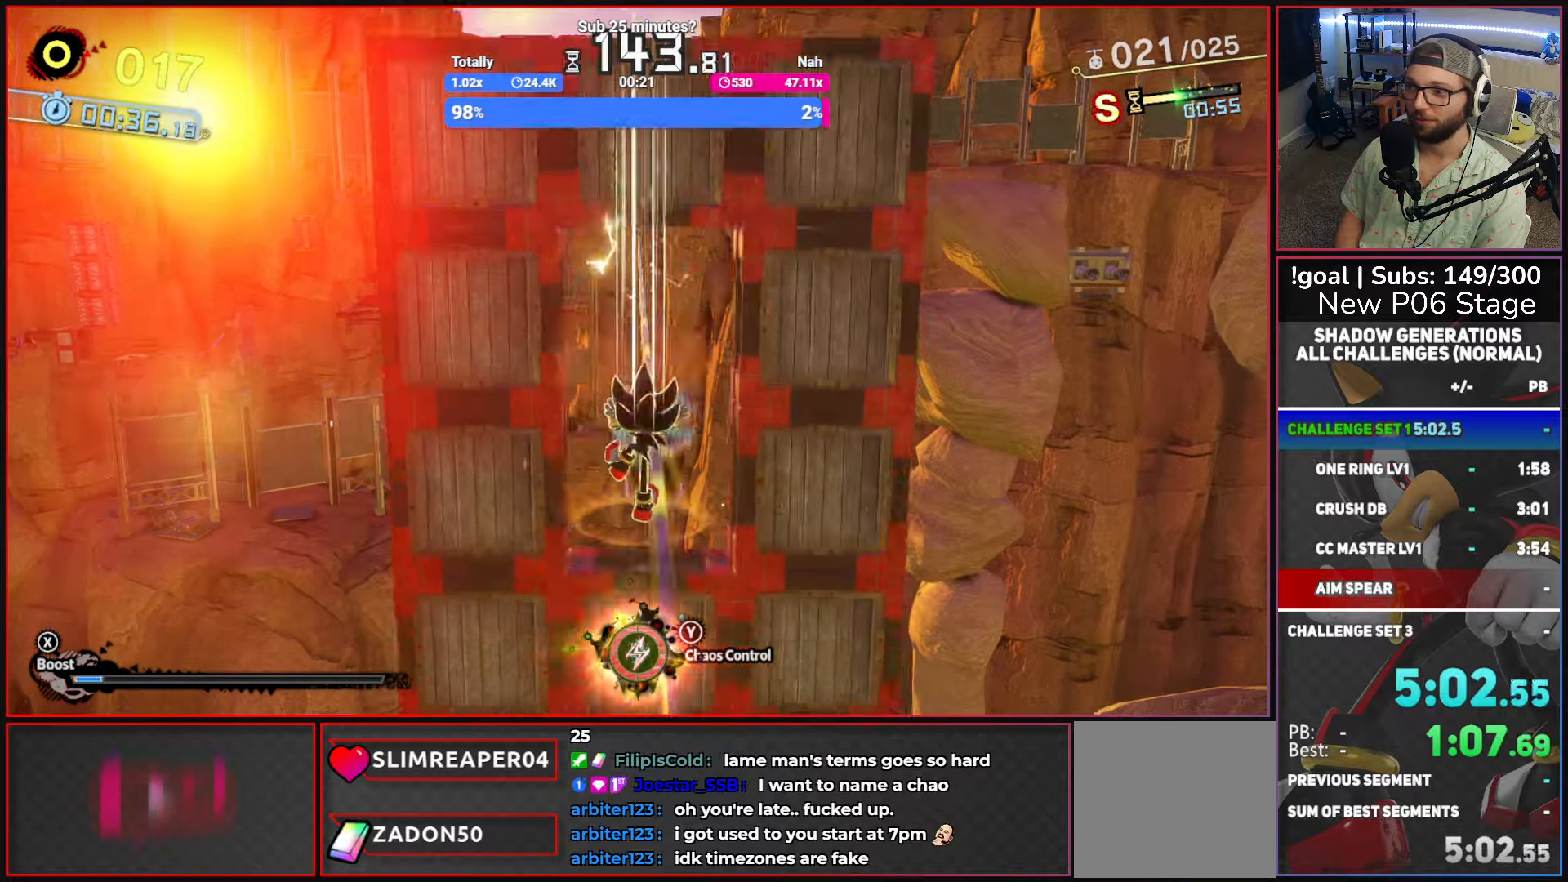
{"buttons": ["X"], "left_stick": "up", "right_stick": "center", "events": [[150, "X", "down"]]}
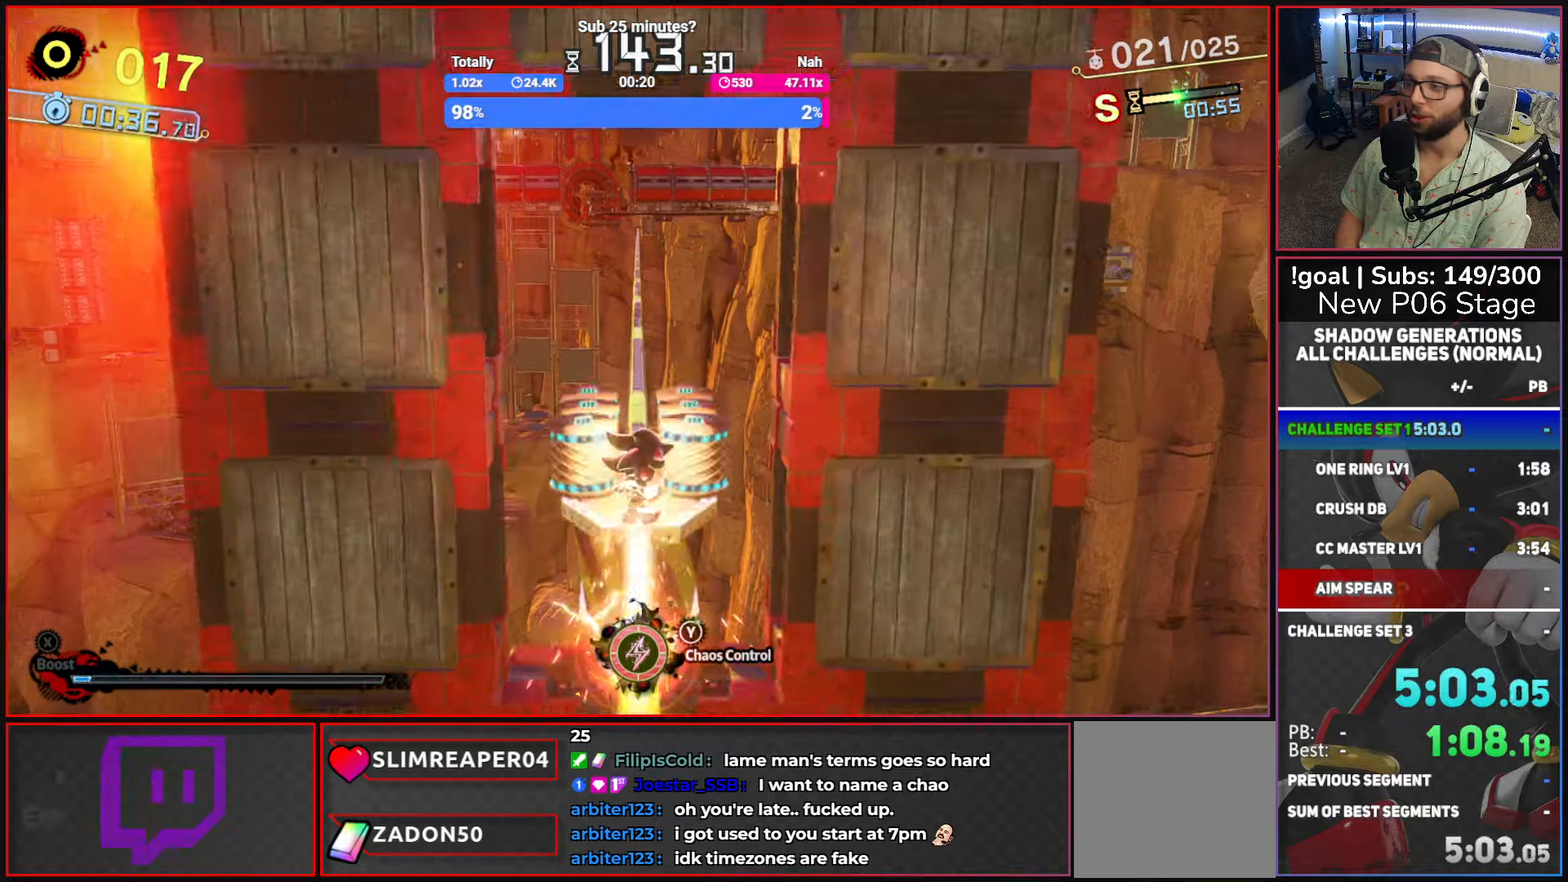
{"buttons": ["X", "L2"], "left_stick": "up", "right_stick": "center", "events": [[250, "L2", "down"]]}
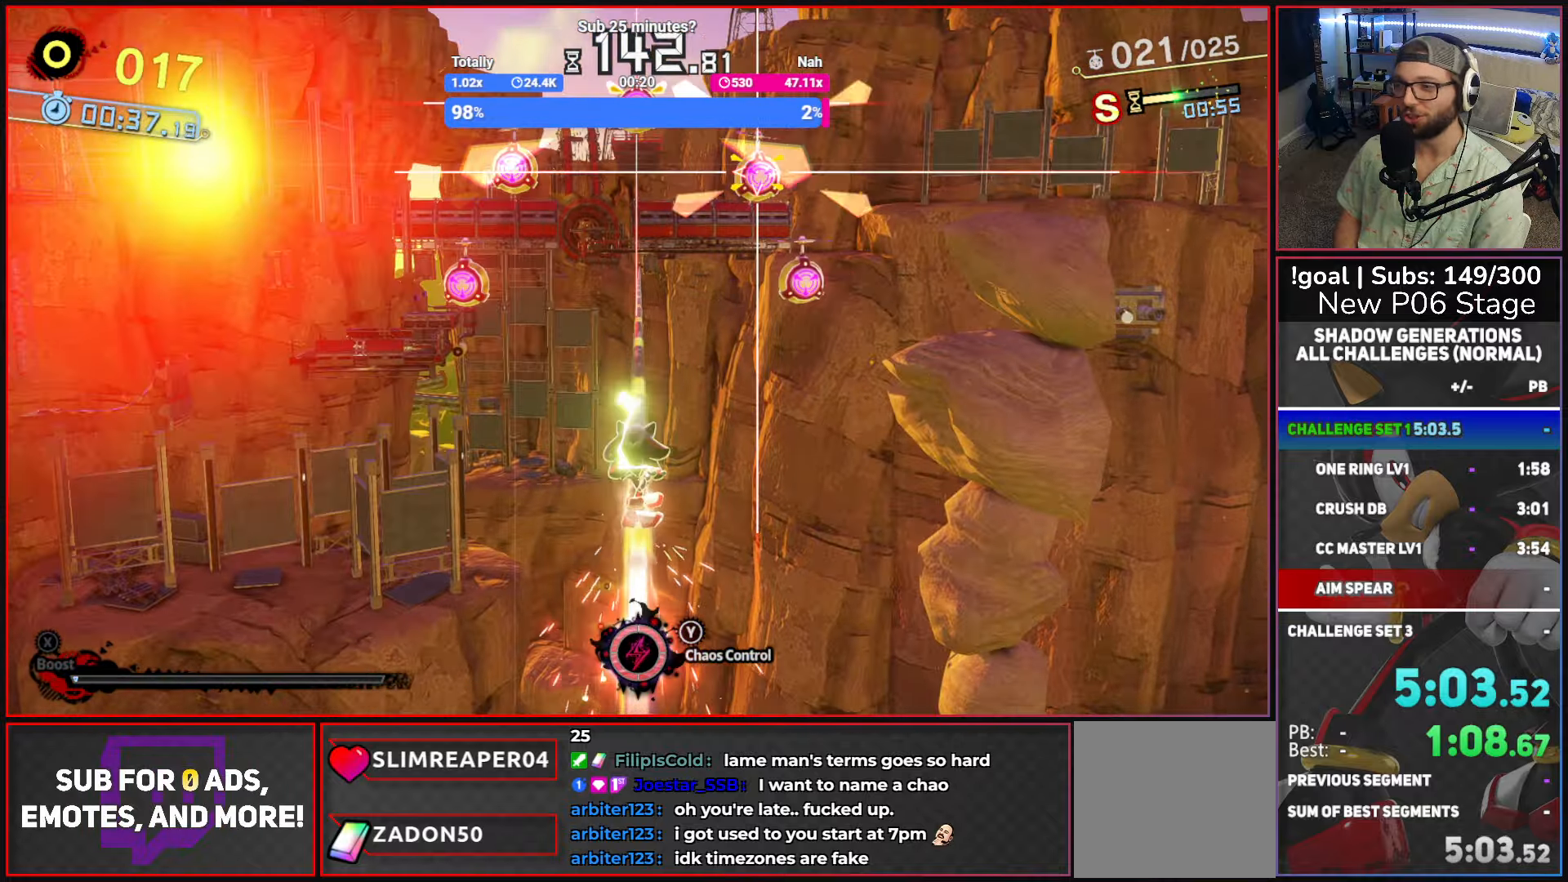
{"buttons": [], "left_stick": "up", "right_stick": "center", "events": [[117, "X", "up"], [367, "L2", "up"]]}
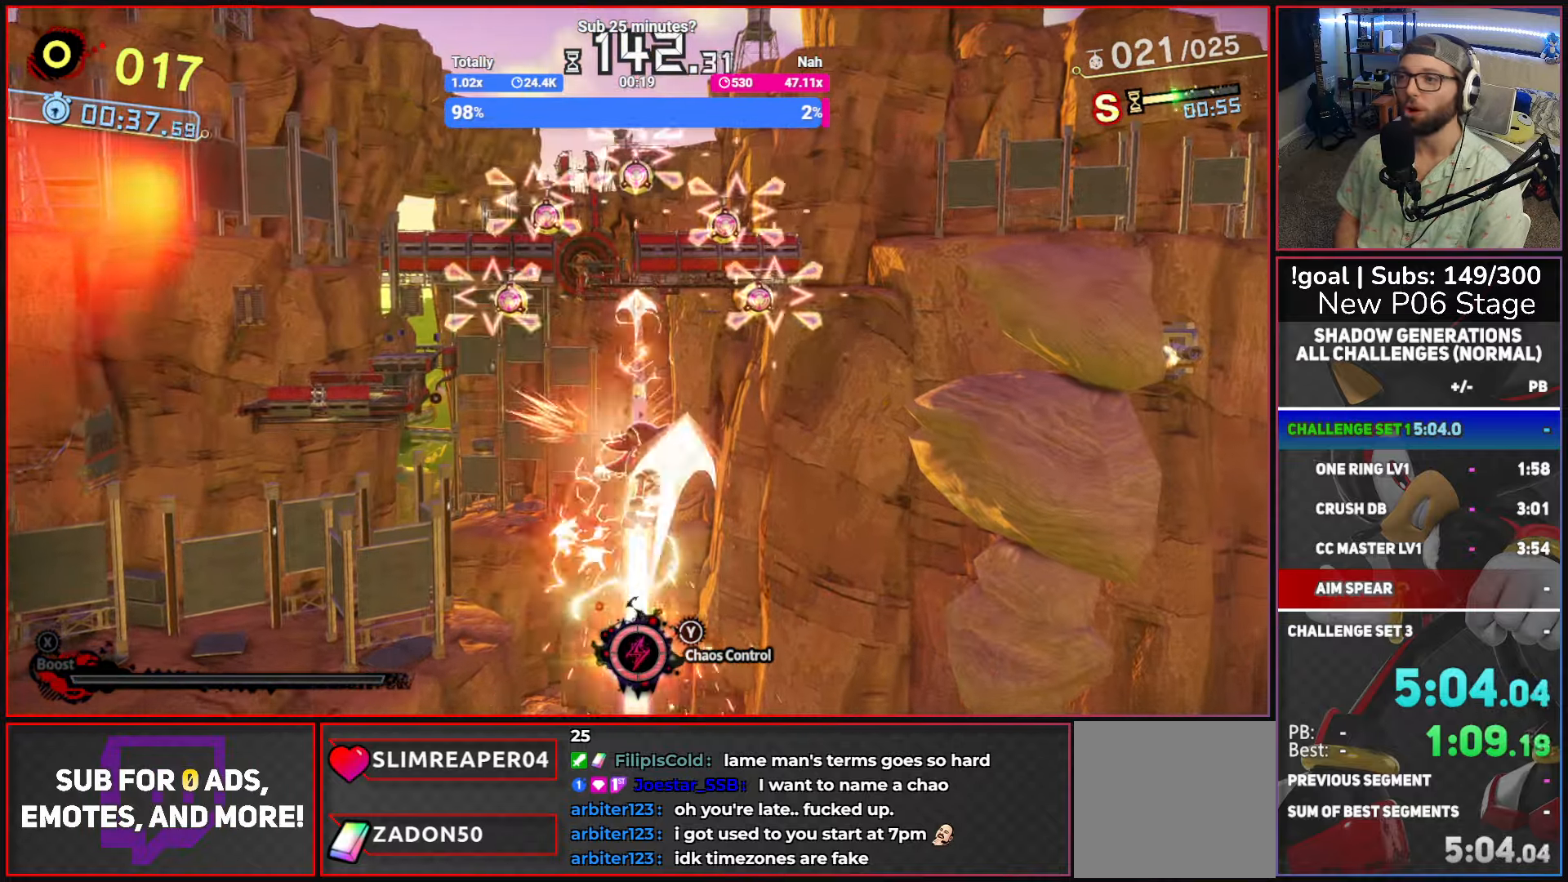
{"buttons": [], "left_stick": "up", "right_stick": "center", "events": []}
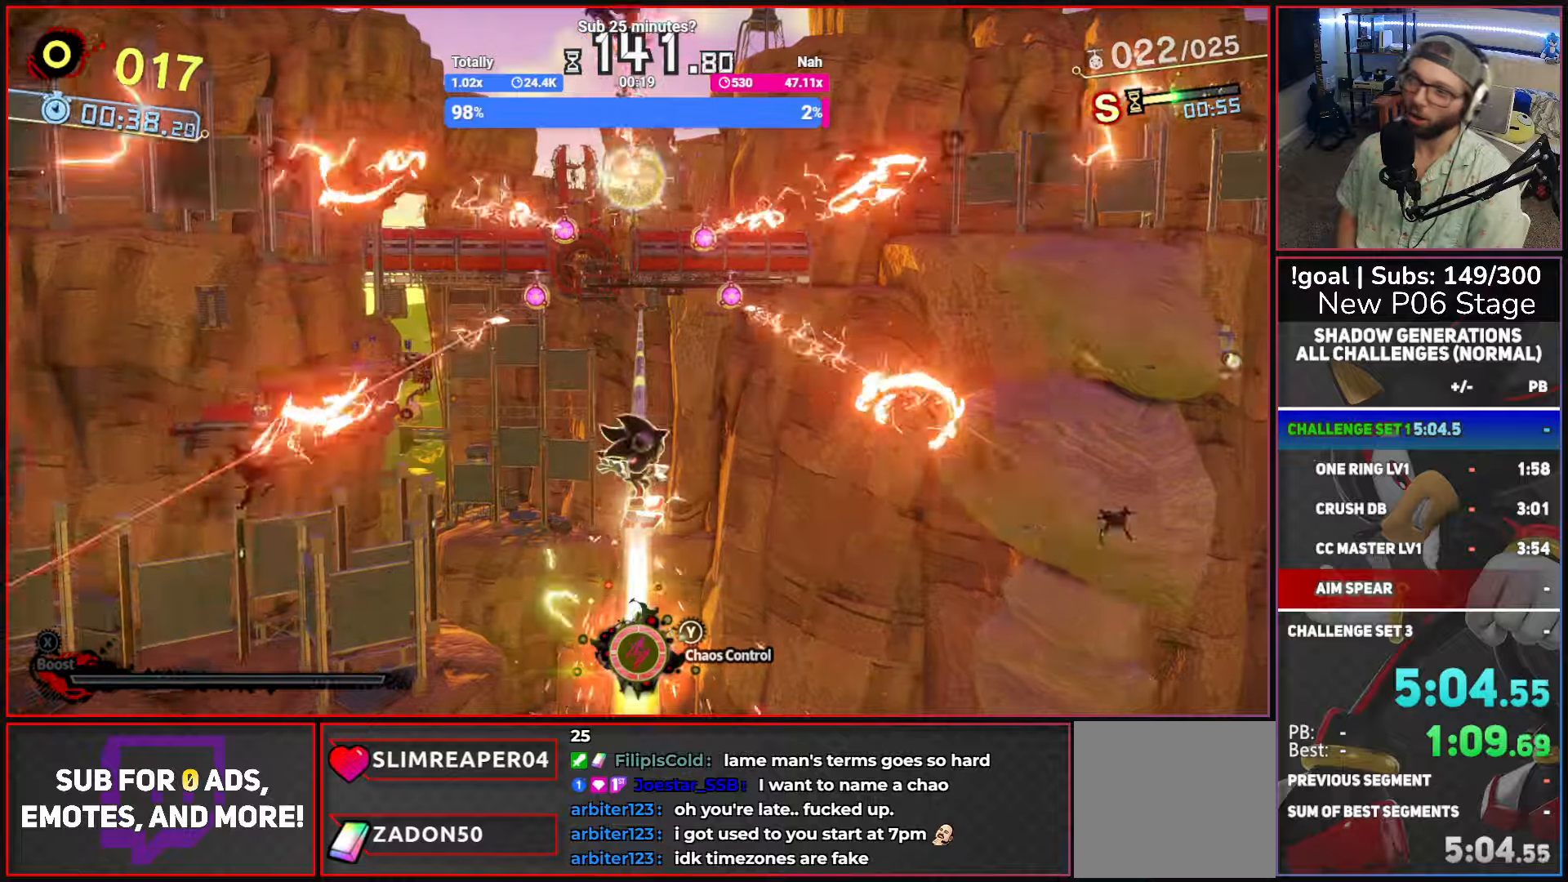
{"buttons": [], "left_stick": "up", "right_stick": "center", "events": []}
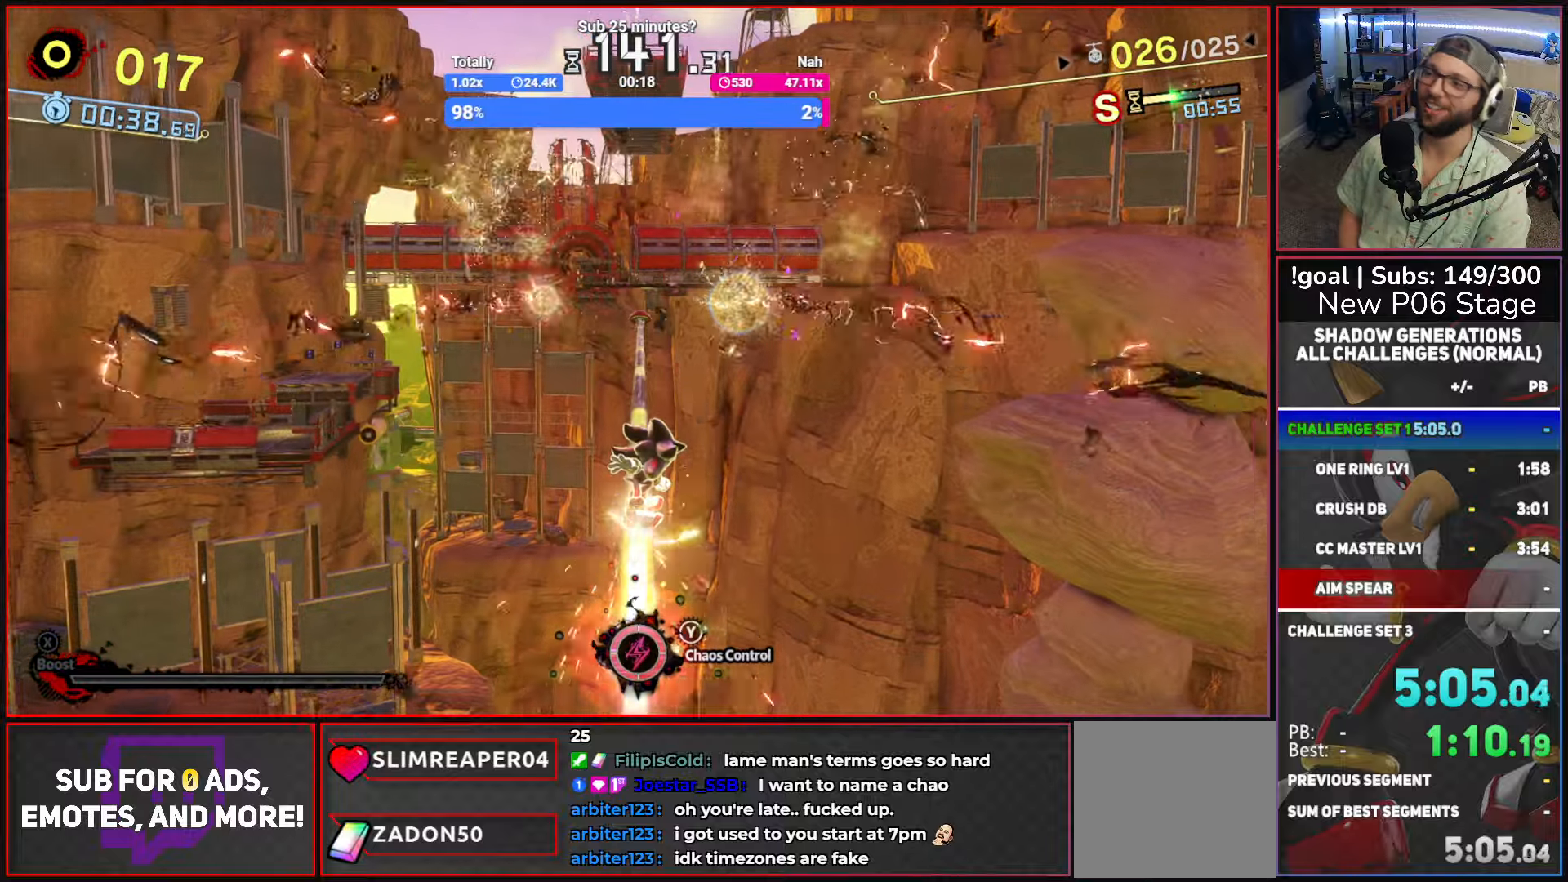
{"buttons": [], "left_stick": "up", "right_stick": "center", "events": []}
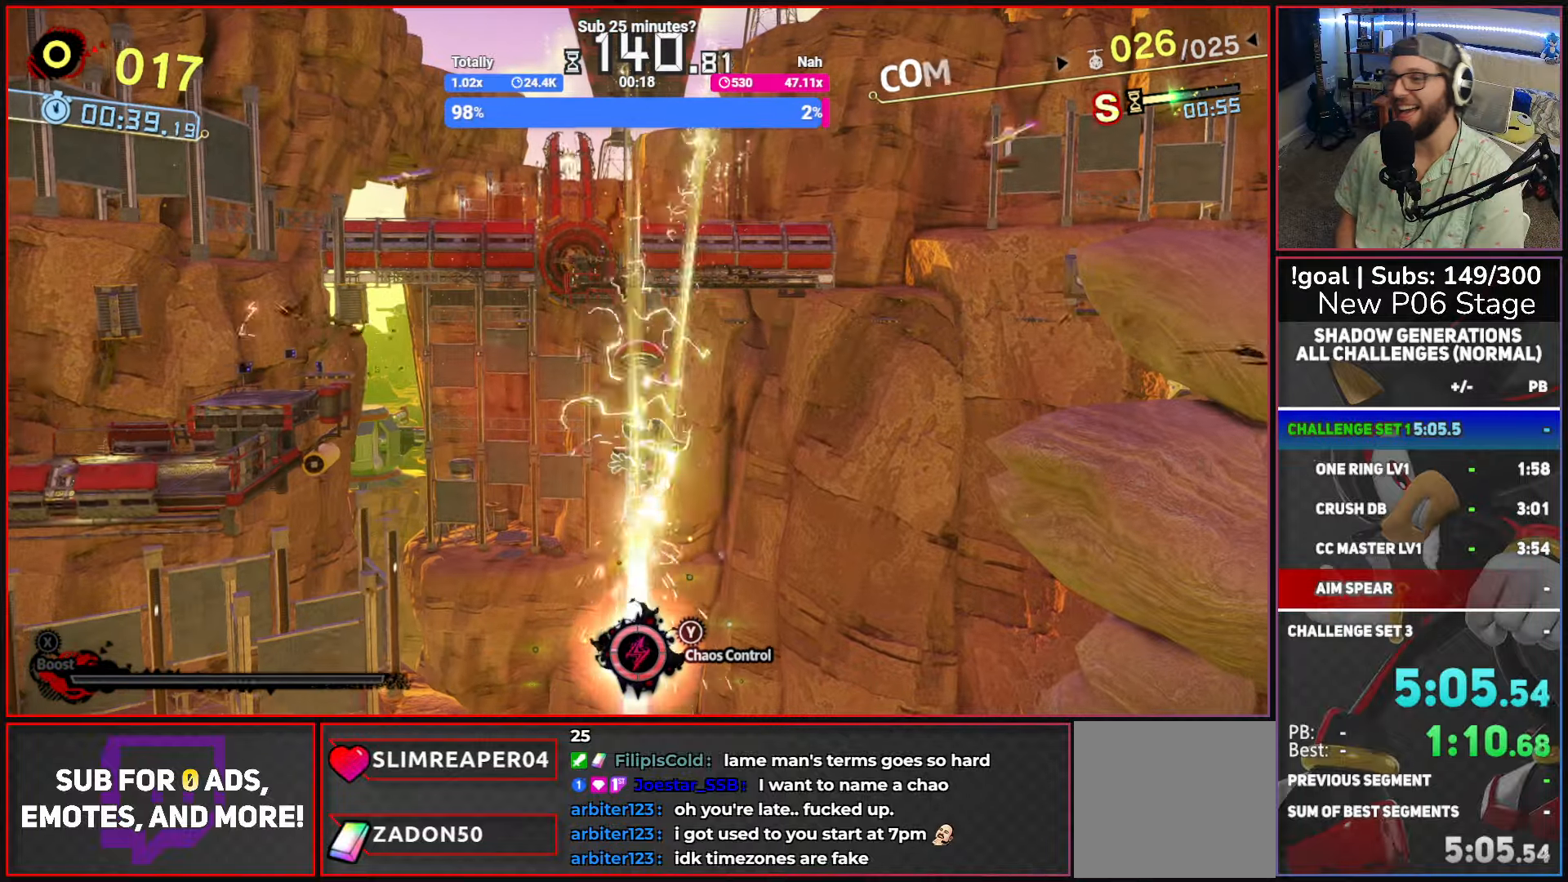
{"buttons": [], "left_stick": "up", "right_stick": "center", "events": []}
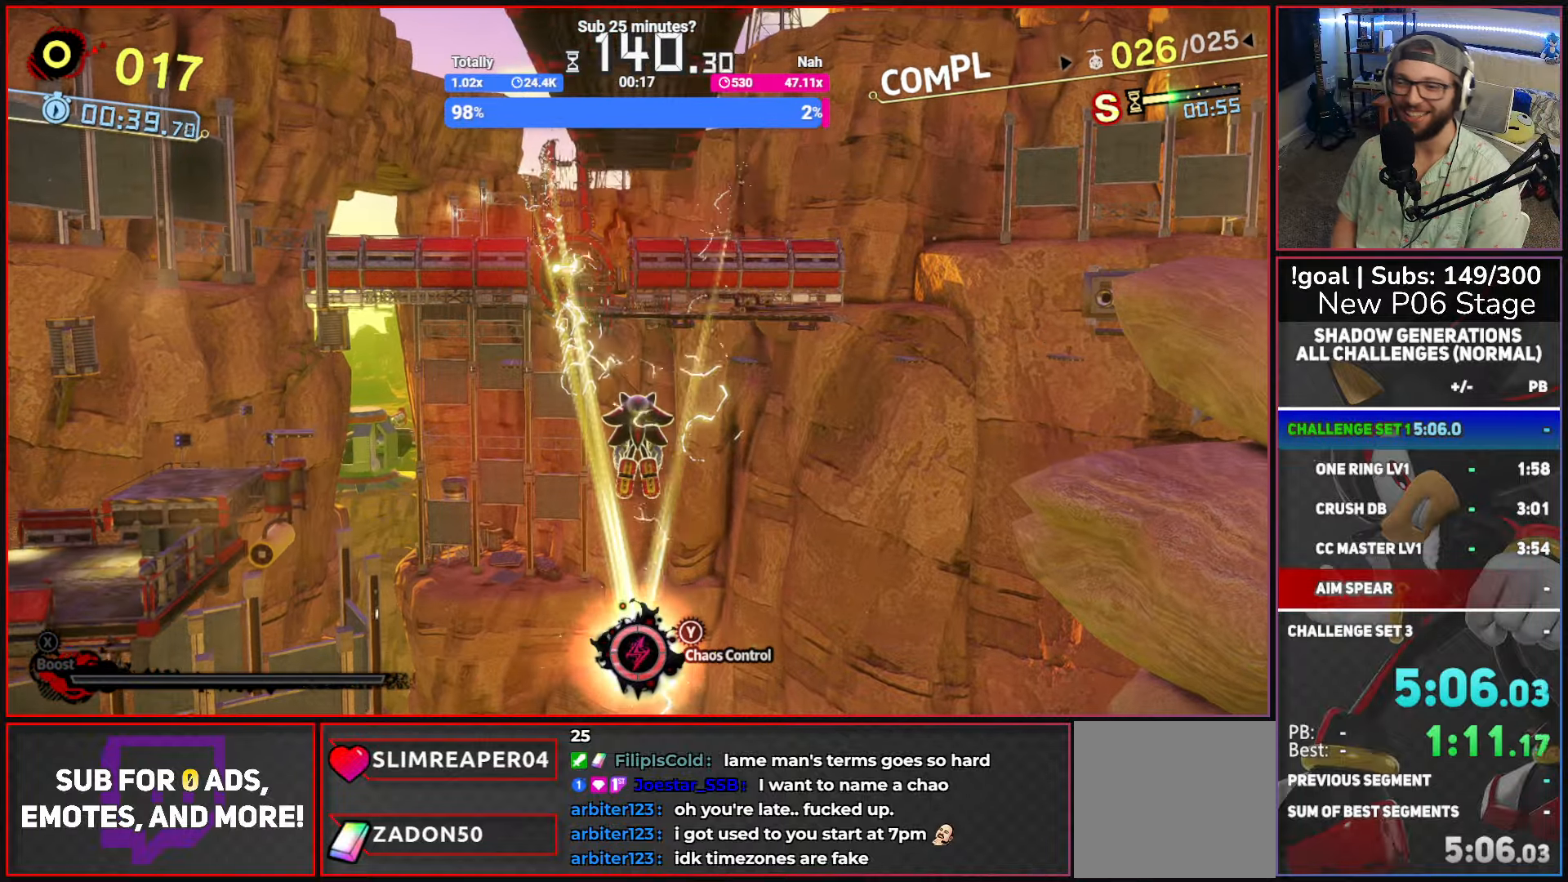
{"buttons": ["Y"], "left_stick": "up", "right_stick": "center", "events": [[250, "Y", "down"], [350, "Y", "up"], [417, "Y", "down"]]}
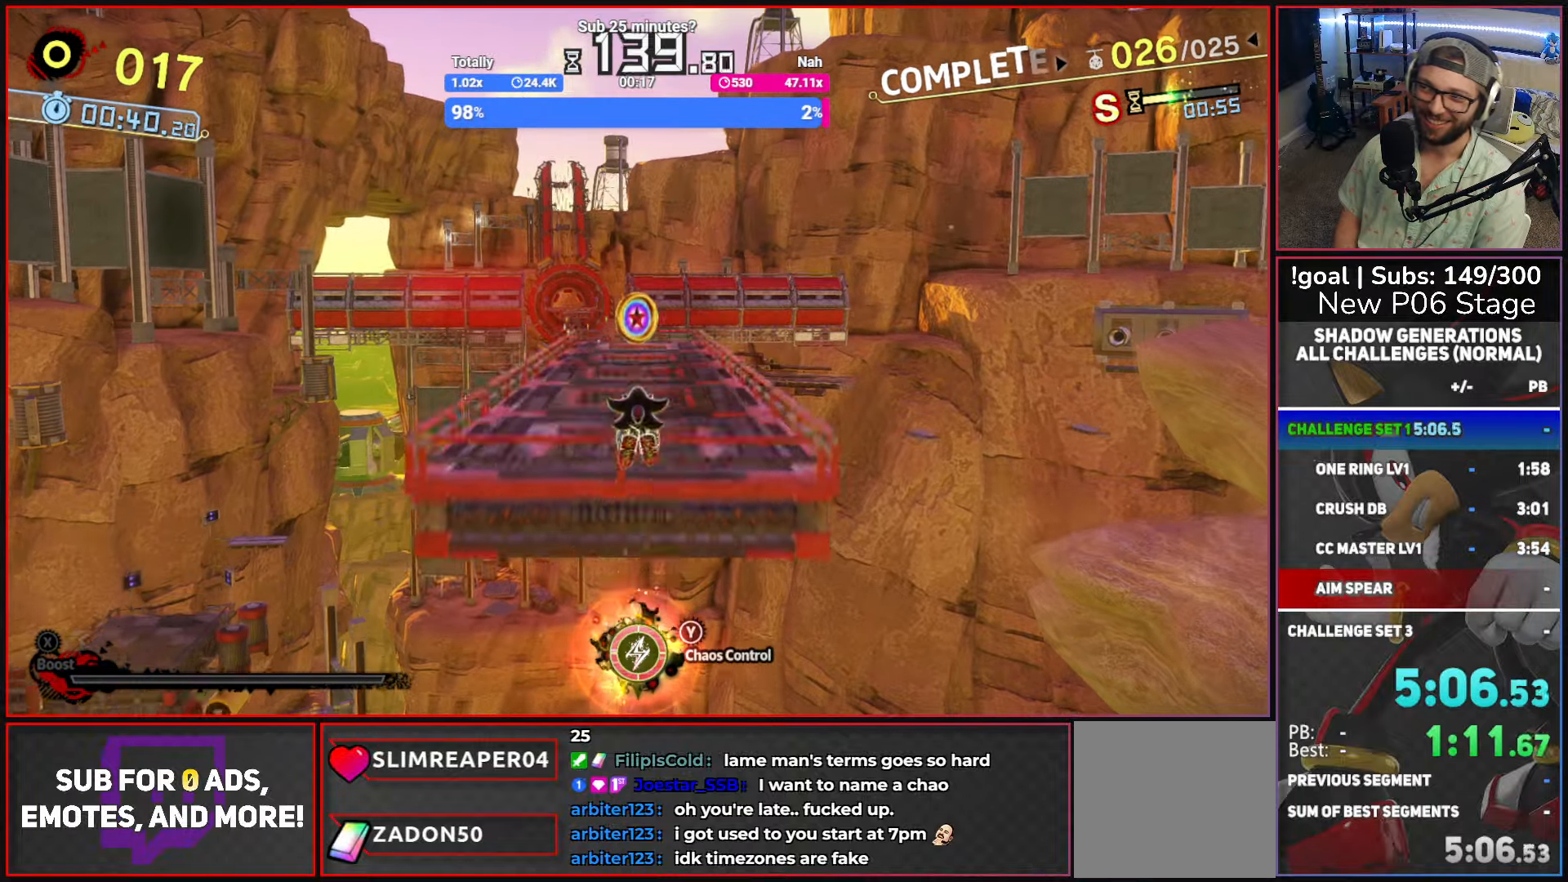
{"buttons": [], "left_stick": "up", "right_stick": "center", "events": [[17, "Y", "up"], [50, "Y", "down"], [167, "Y", "up"], [217, "Y", "down"], [334, "Y", "up"], [384, "Y", "down"], [484, "Y", "up"]]}
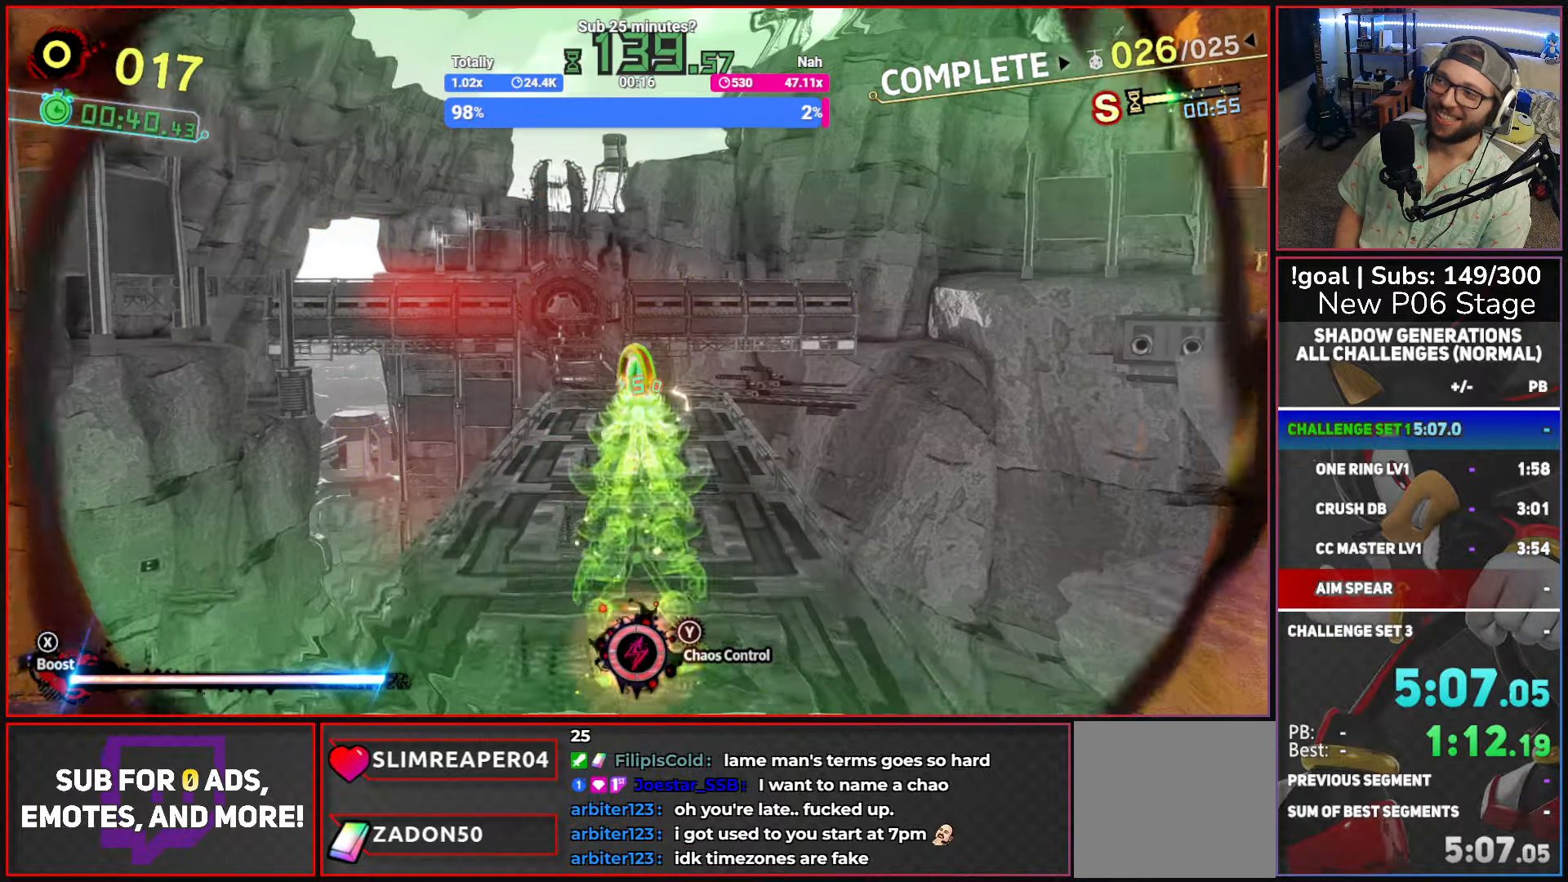
{"buttons": ["X"], "left_stick": "up", "right_stick": "center", "events": [[350, "X", "down"]]}
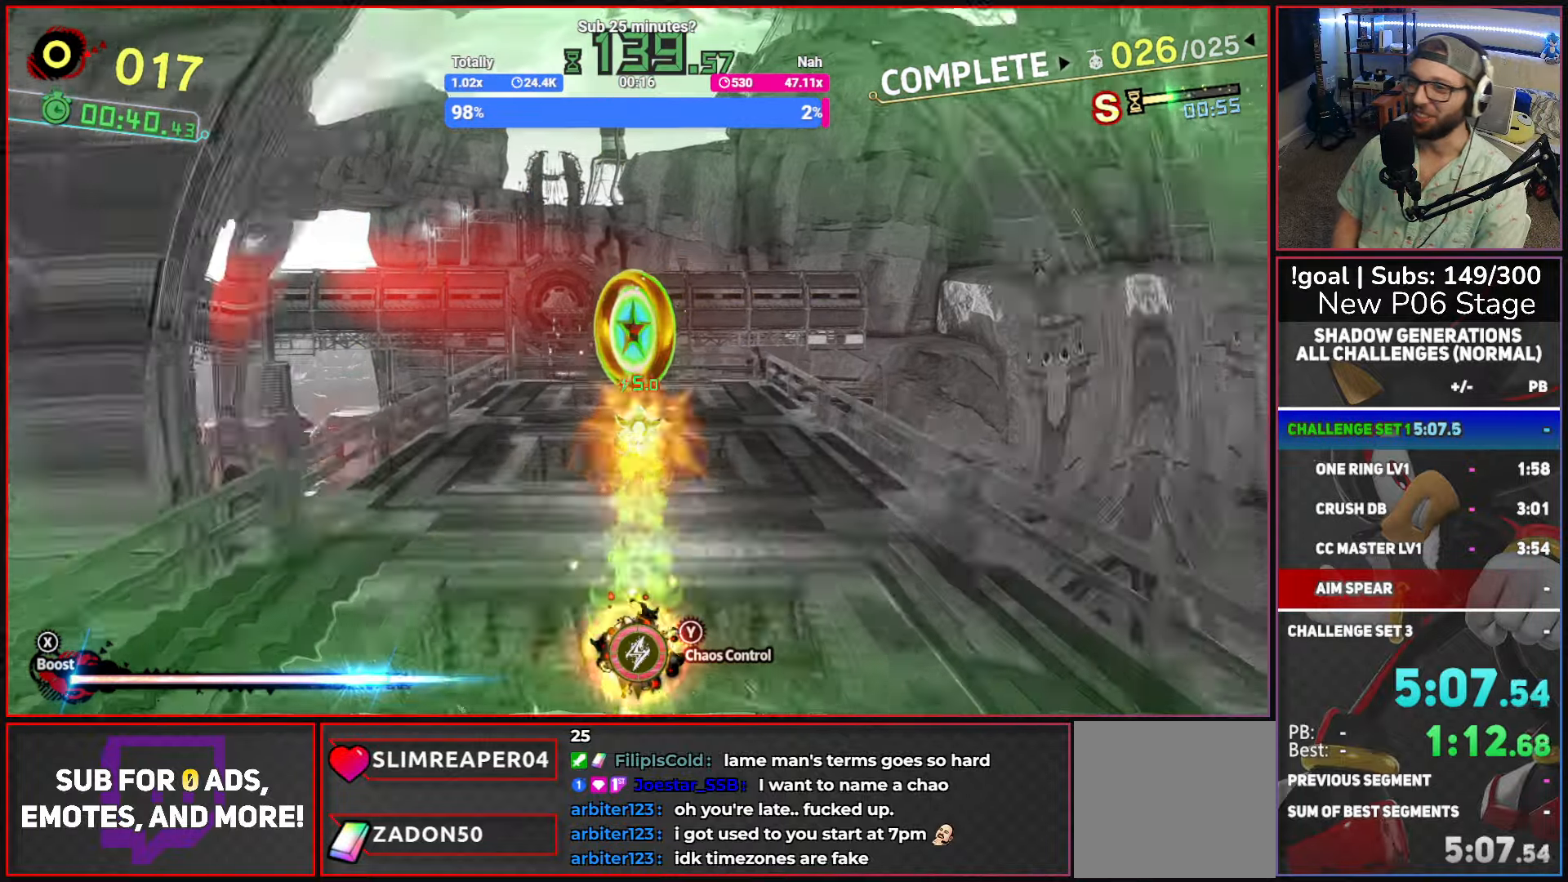
{"buttons": [], "left_stick": "up", "right_stick": "center", "events": [[484, "X", "up"]]}
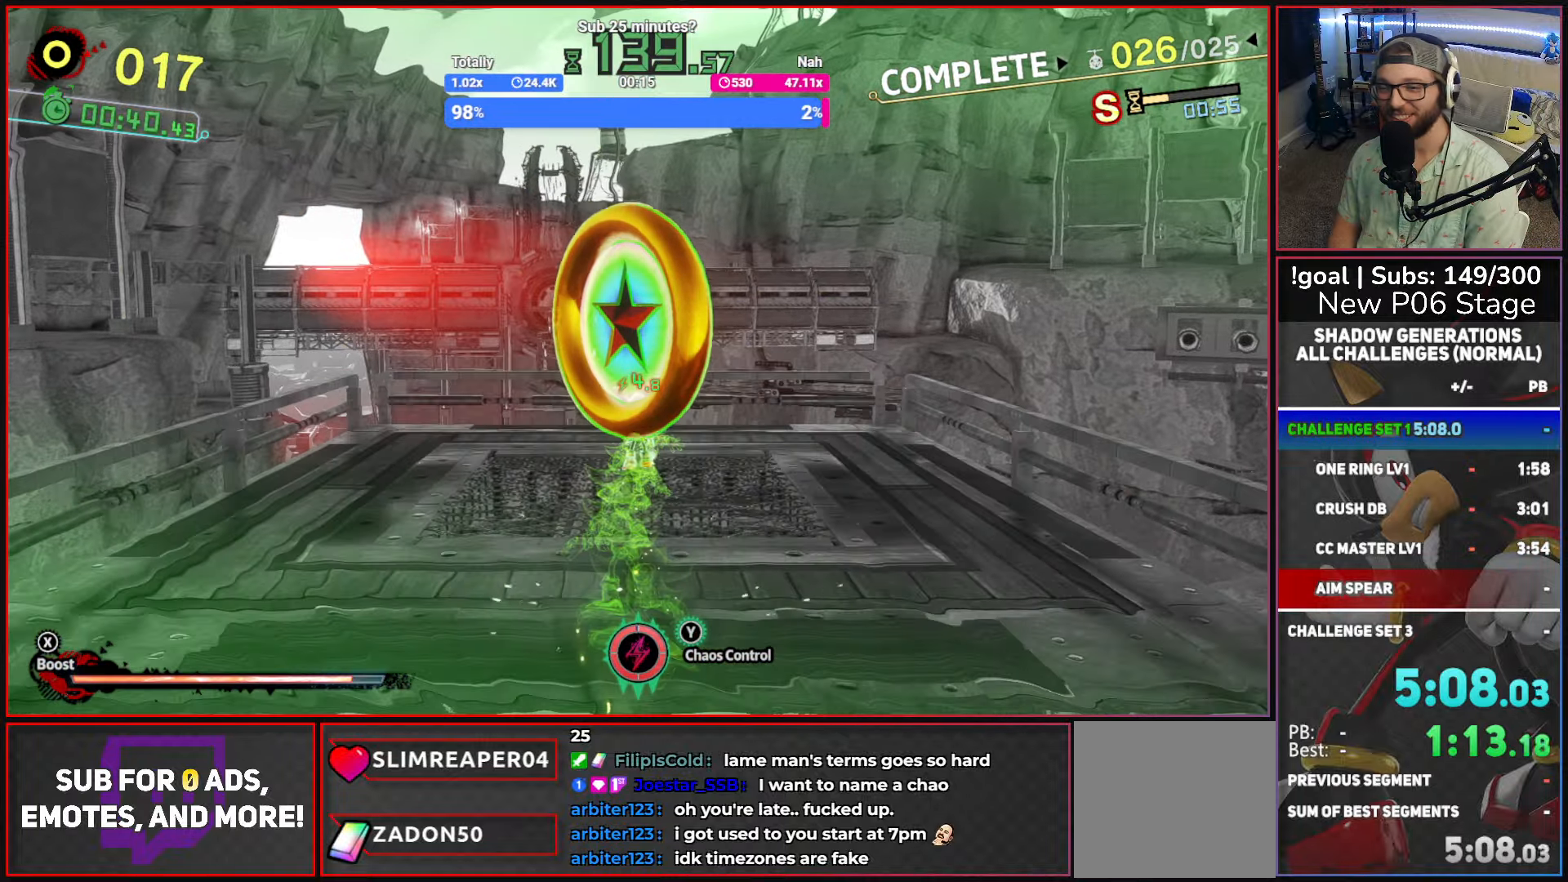
{"buttons": [], "left_stick": "center", "right_stick": "center", "events": [[167, "left_stick", "center"], [400, "A", "down"], [500, "A", "up"]]}
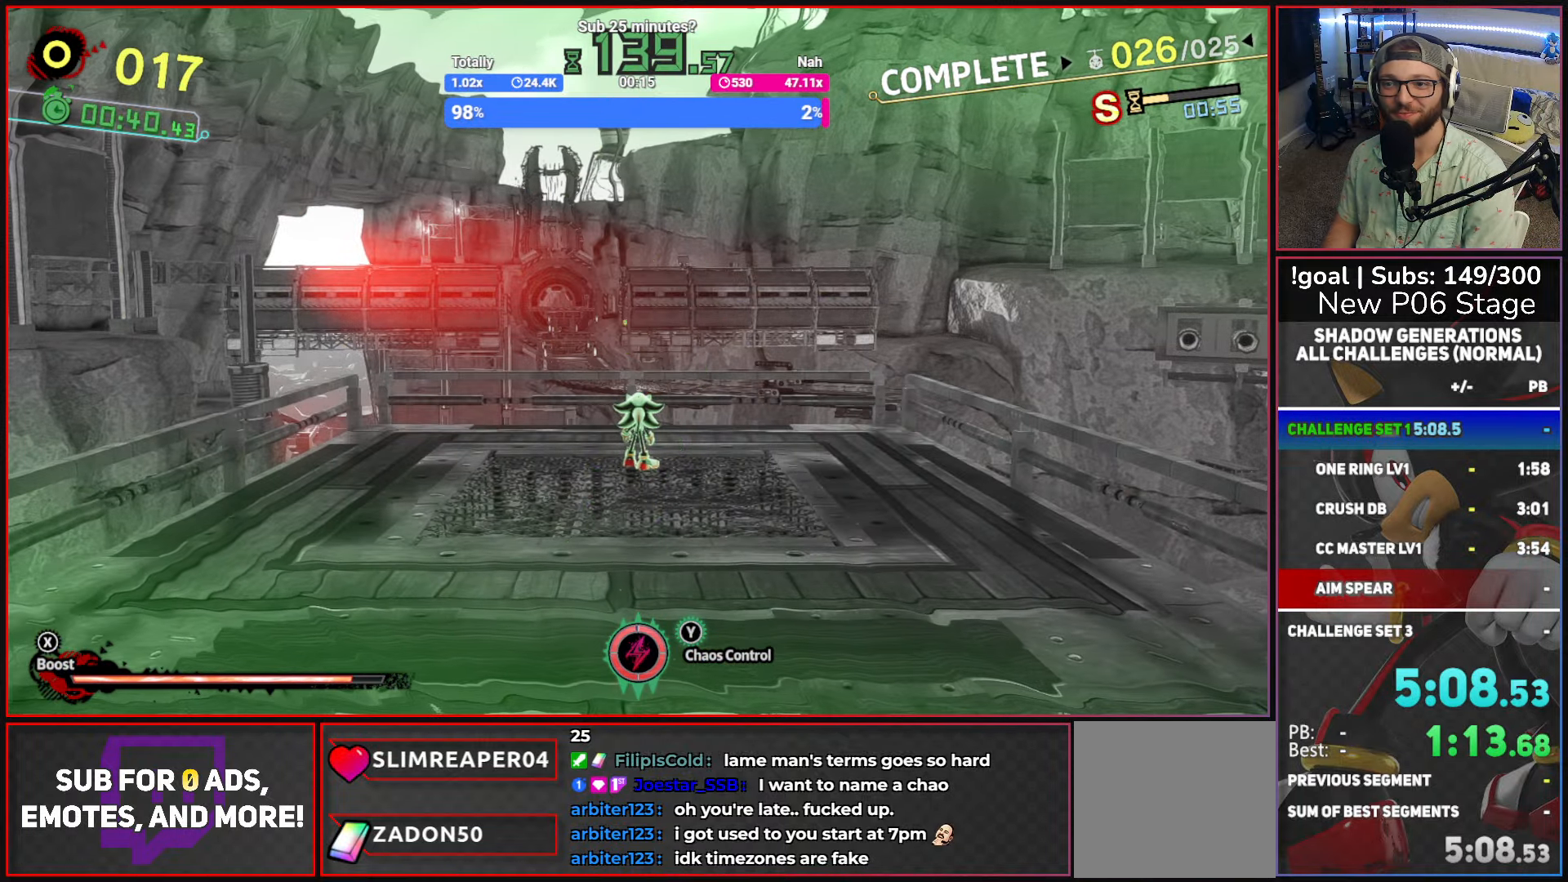
{"buttons": ["A"], "left_stick": "center", "right_stick": "center", "events": [[84, "A", "down"], [217, "A", "up"], [284, "A", "down"], [367, "A", "up"], [467, "A", "down"]]}
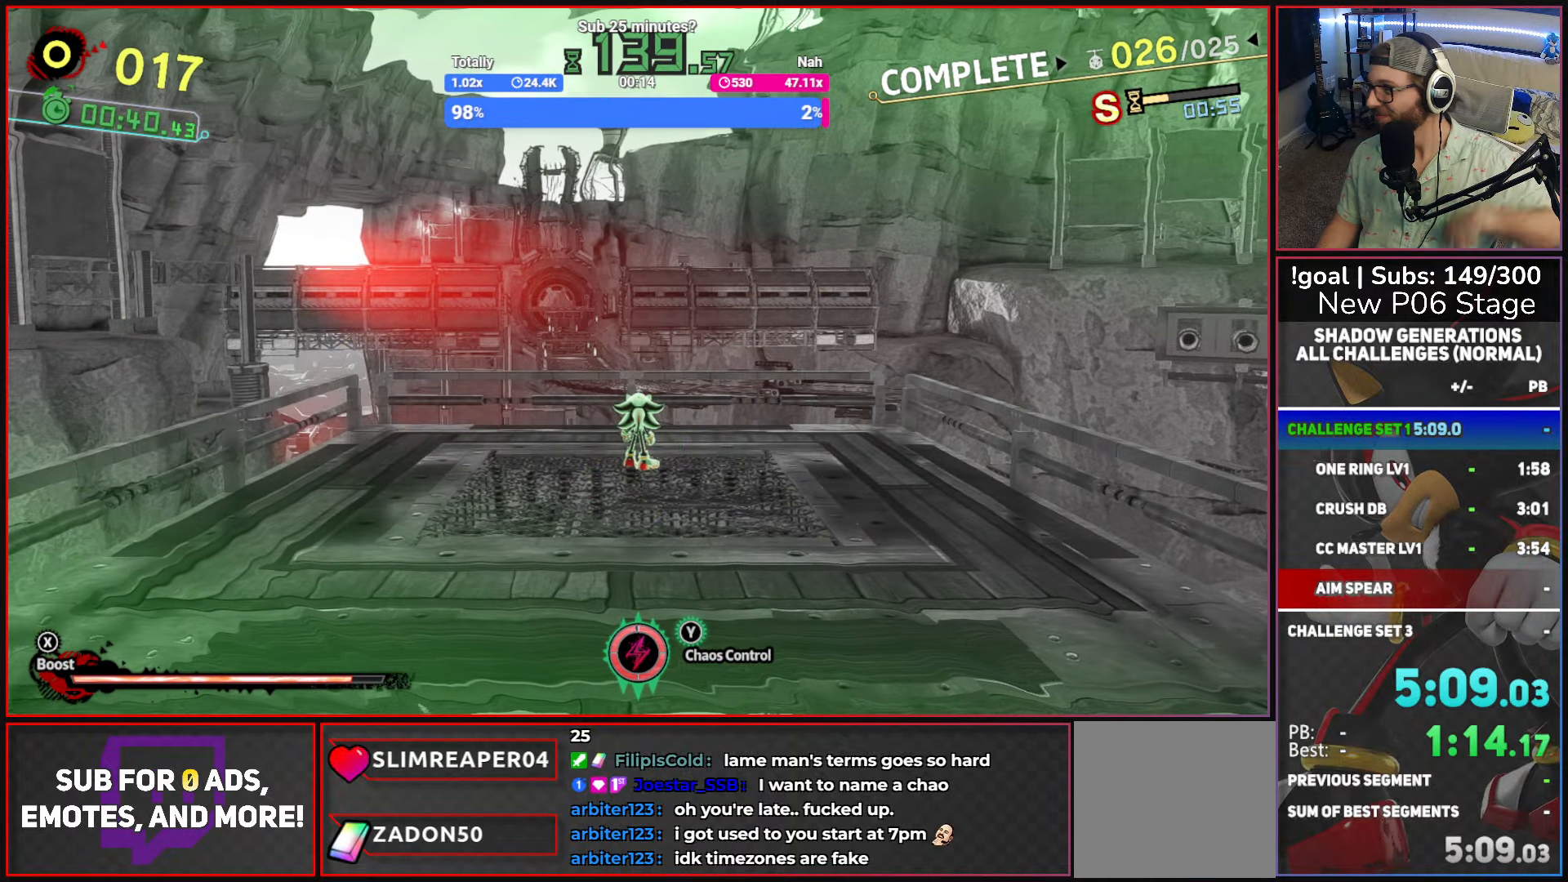
{"buttons": ["A"], "left_stick": "center", "right_stick": "center", "events": [[34, "A", "up"], [117, "A", "down"], [217, "A", "up"], [284, "A", "down"], [400, "A", "up"], [467, "A", "down"]]}
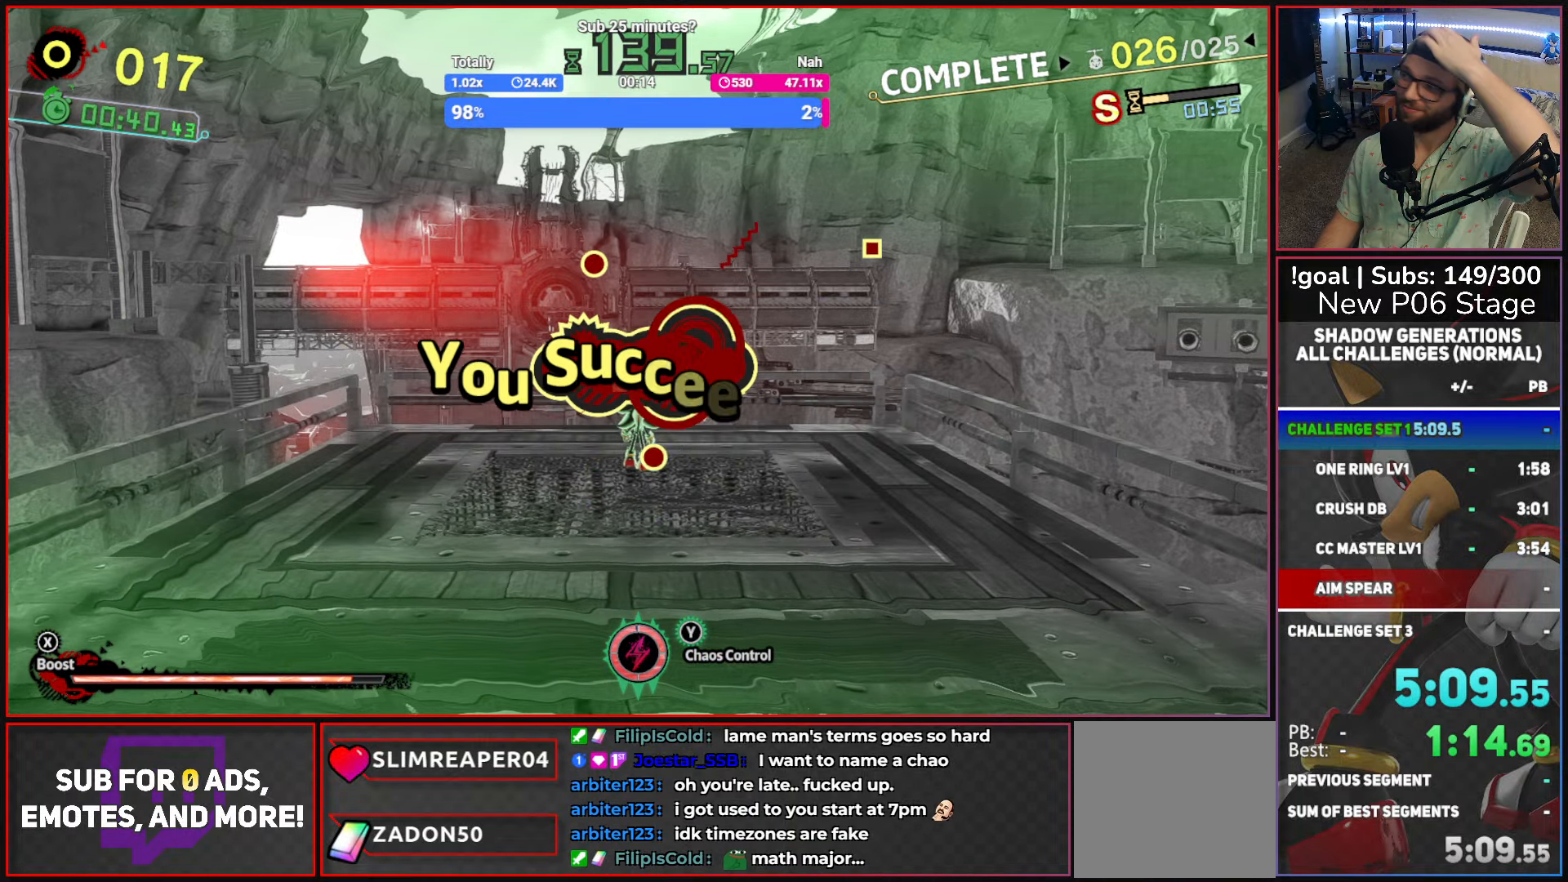
{"buttons": [], "left_stick": "center", "right_stick": "center", "events": [[84, "A", "up"], [167, "A", "down"], [284, "A", "up"], [367, "A", "down"], [467, "A", "up"]]}
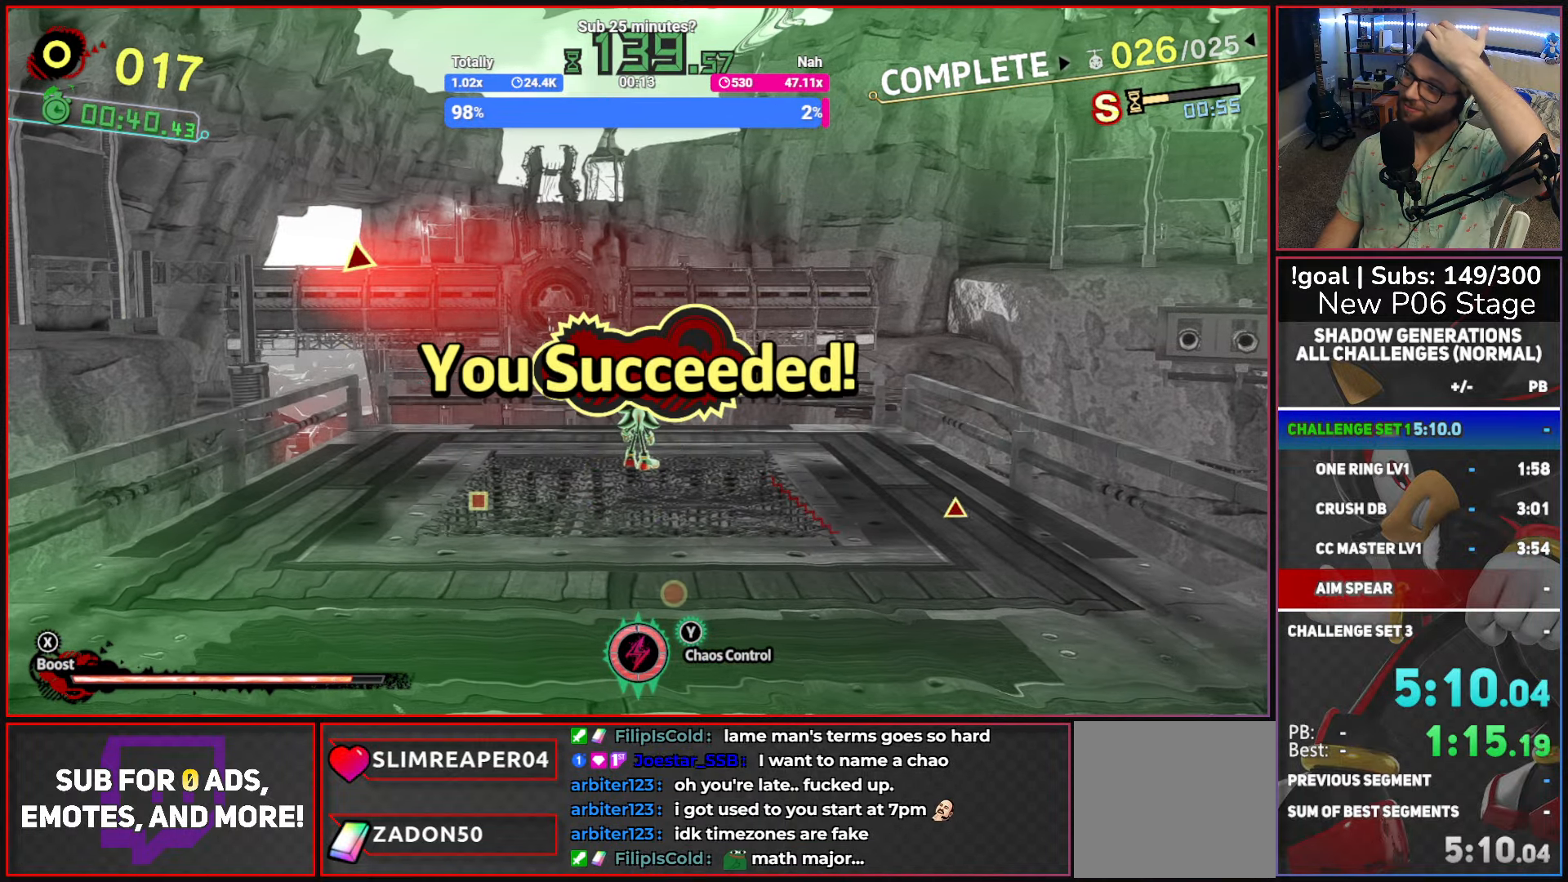
{"buttons": ["A"], "left_stick": "center", "right_stick": "center", "events": [[67, "A", "down"], [167, "A", "up"], [267, "A", "down"], [367, "A", "up"], [450, "A", "down"]]}
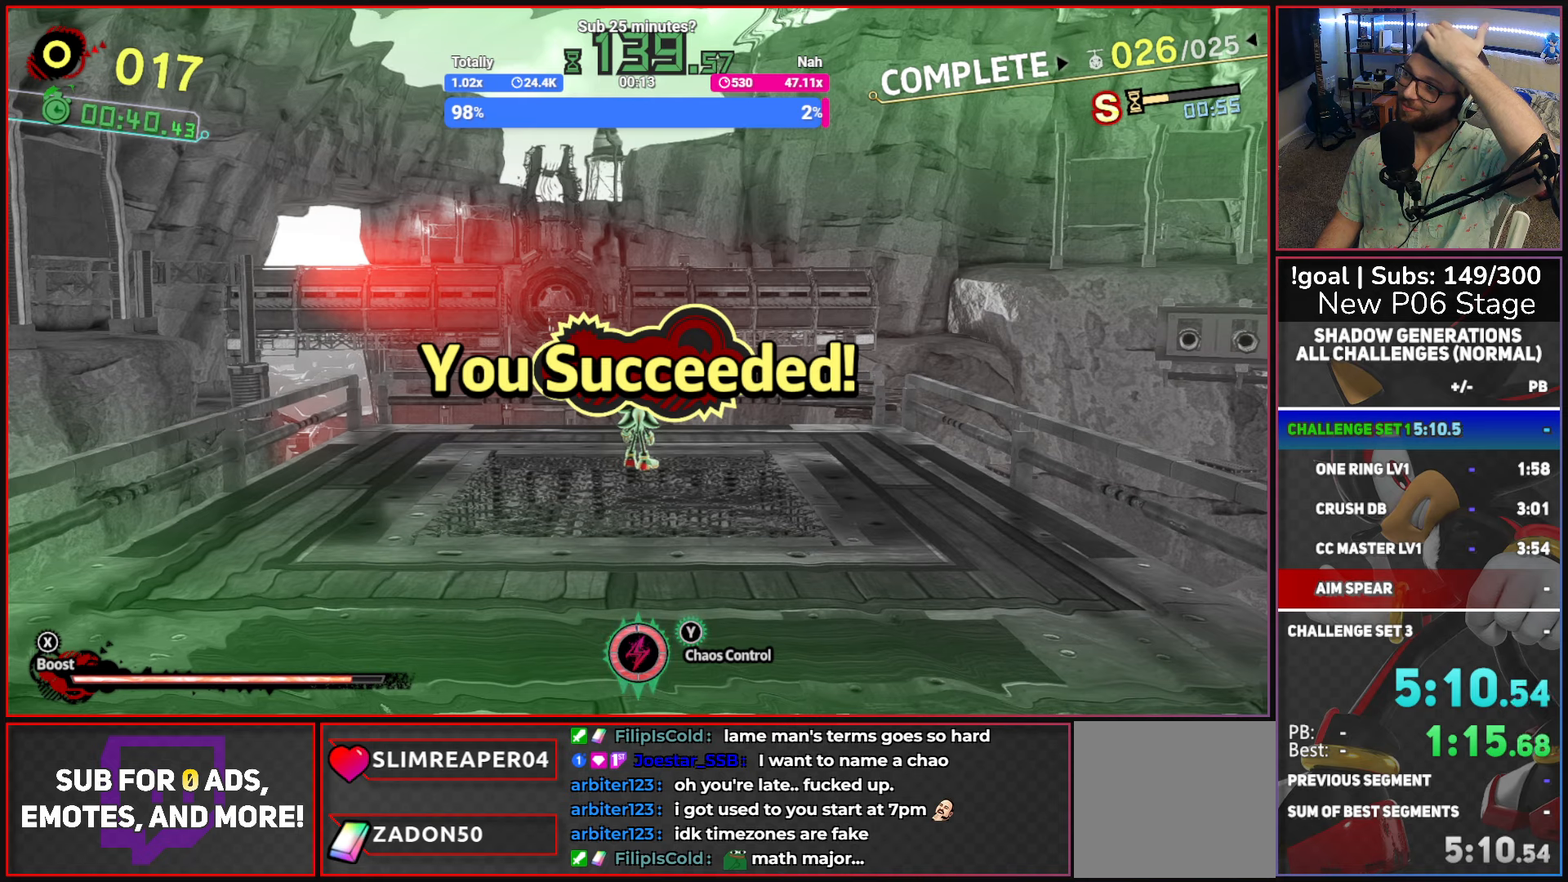
{"buttons": [], "left_stick": "center", "right_stick": "center", "events": [[67, "A", "up"], [134, "A", "down"], [284, "A", "up"], [350, "A", "down"], [500, "A", "up"]]}